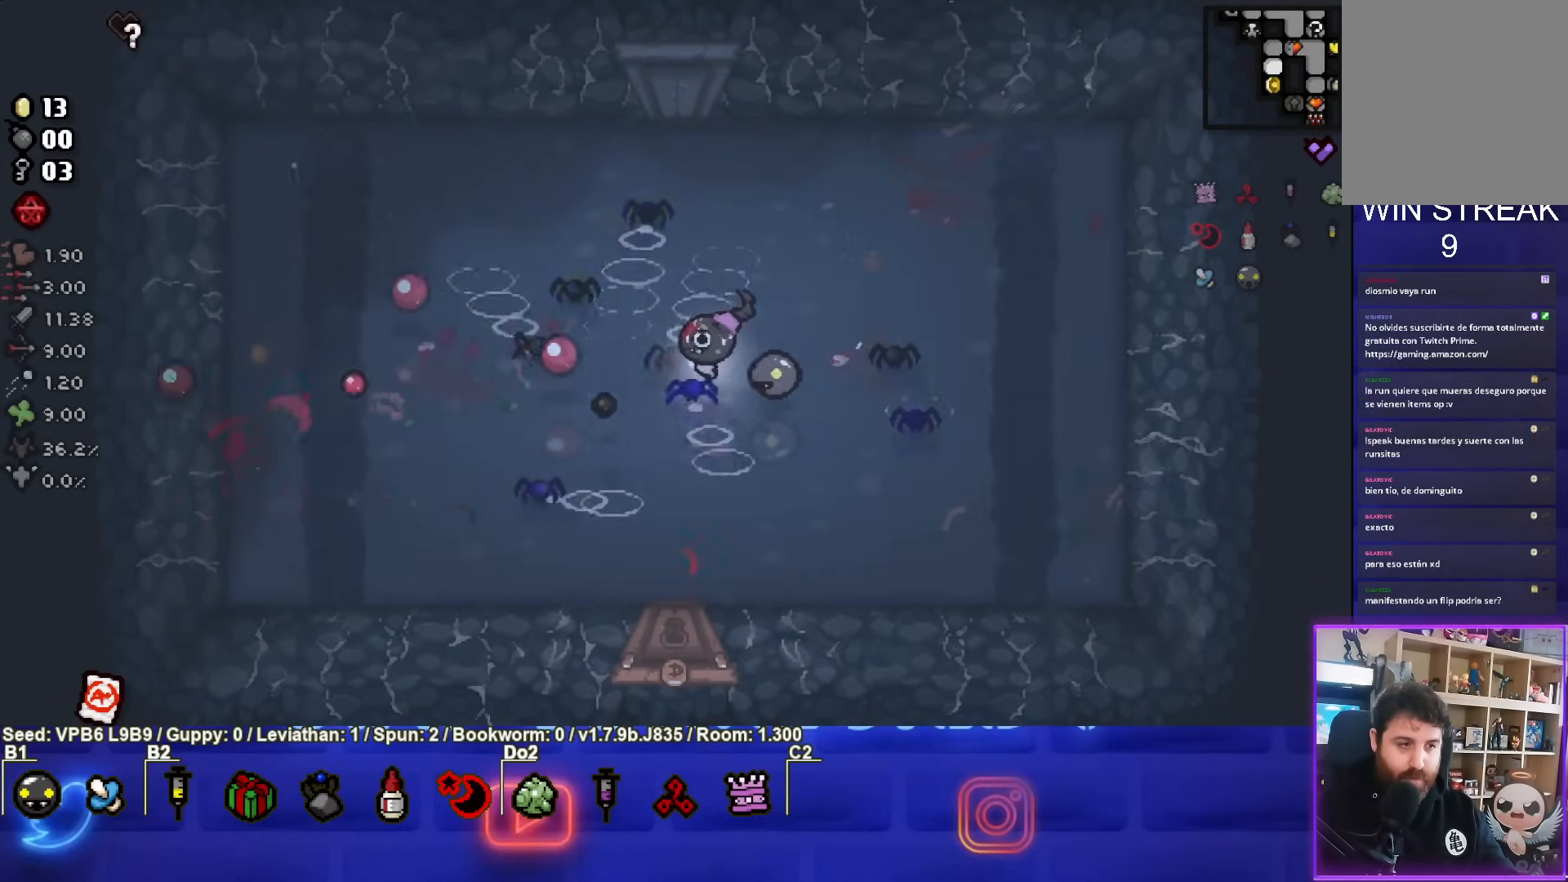
Gameplay with a controller (PlayStation layout); each line is a JSON object with the inputs held at the frame after it. "events" lists button and stick changes between this image and that frame as [ms after this image, input, new state], when the widget could be followed in between. Not read: L3 R3 right_stick.
{"buttons": [], "left_stick": "up", "events": [[17, "SQUARE", "up"], [183, "left_stick", "up-right"], [383, "left_stick", "up"]]}
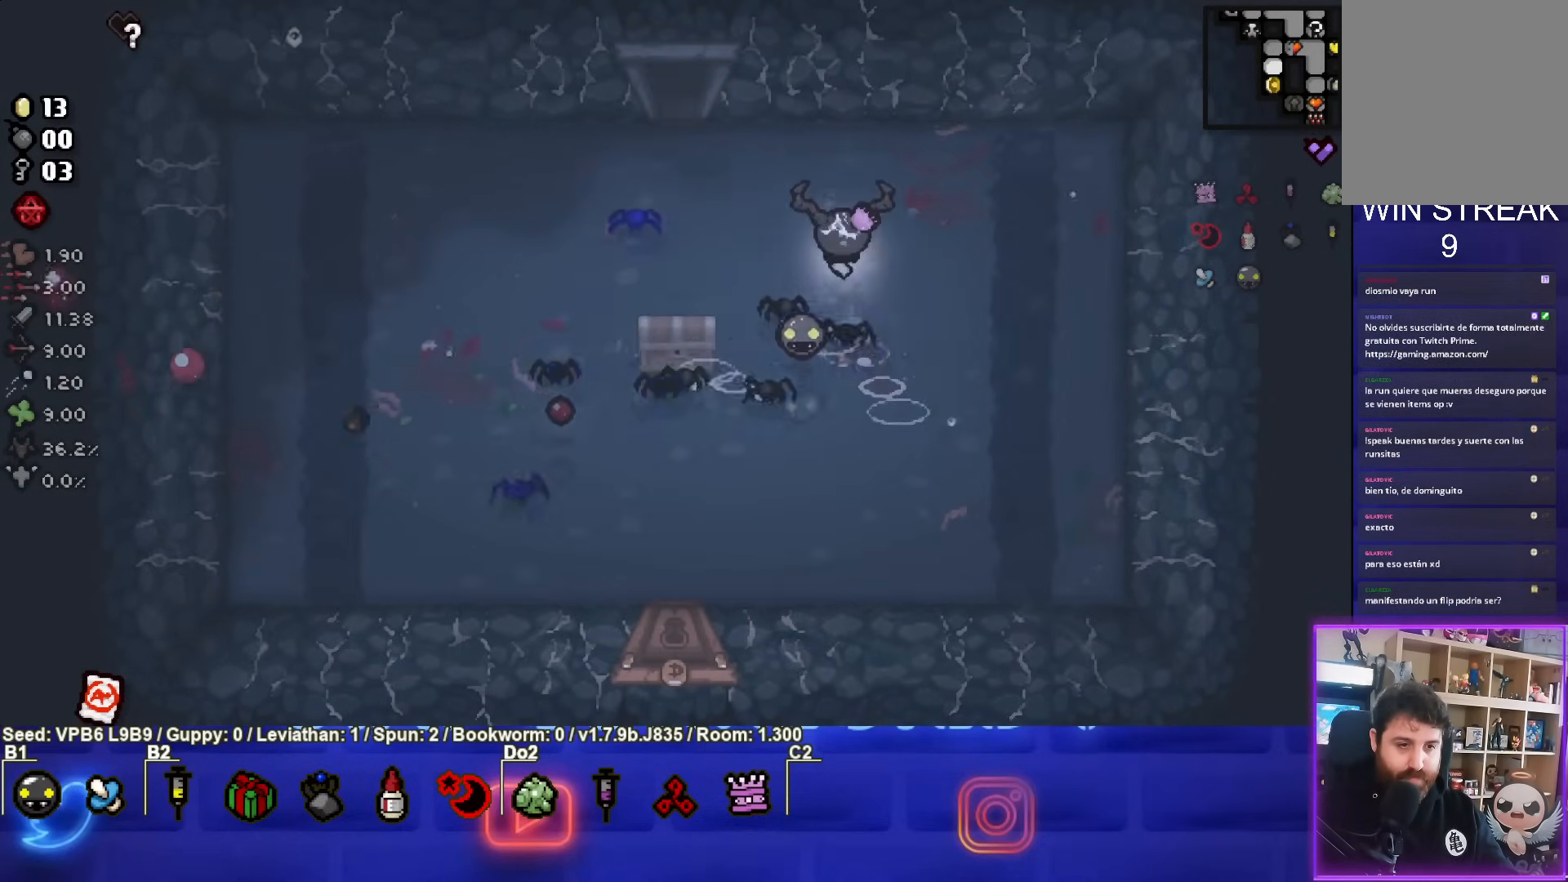
{"buttons": [], "left_stick": "down-left", "events": [[100, "left_stick", "left"], [317, "left_stick", "down-left"]]}
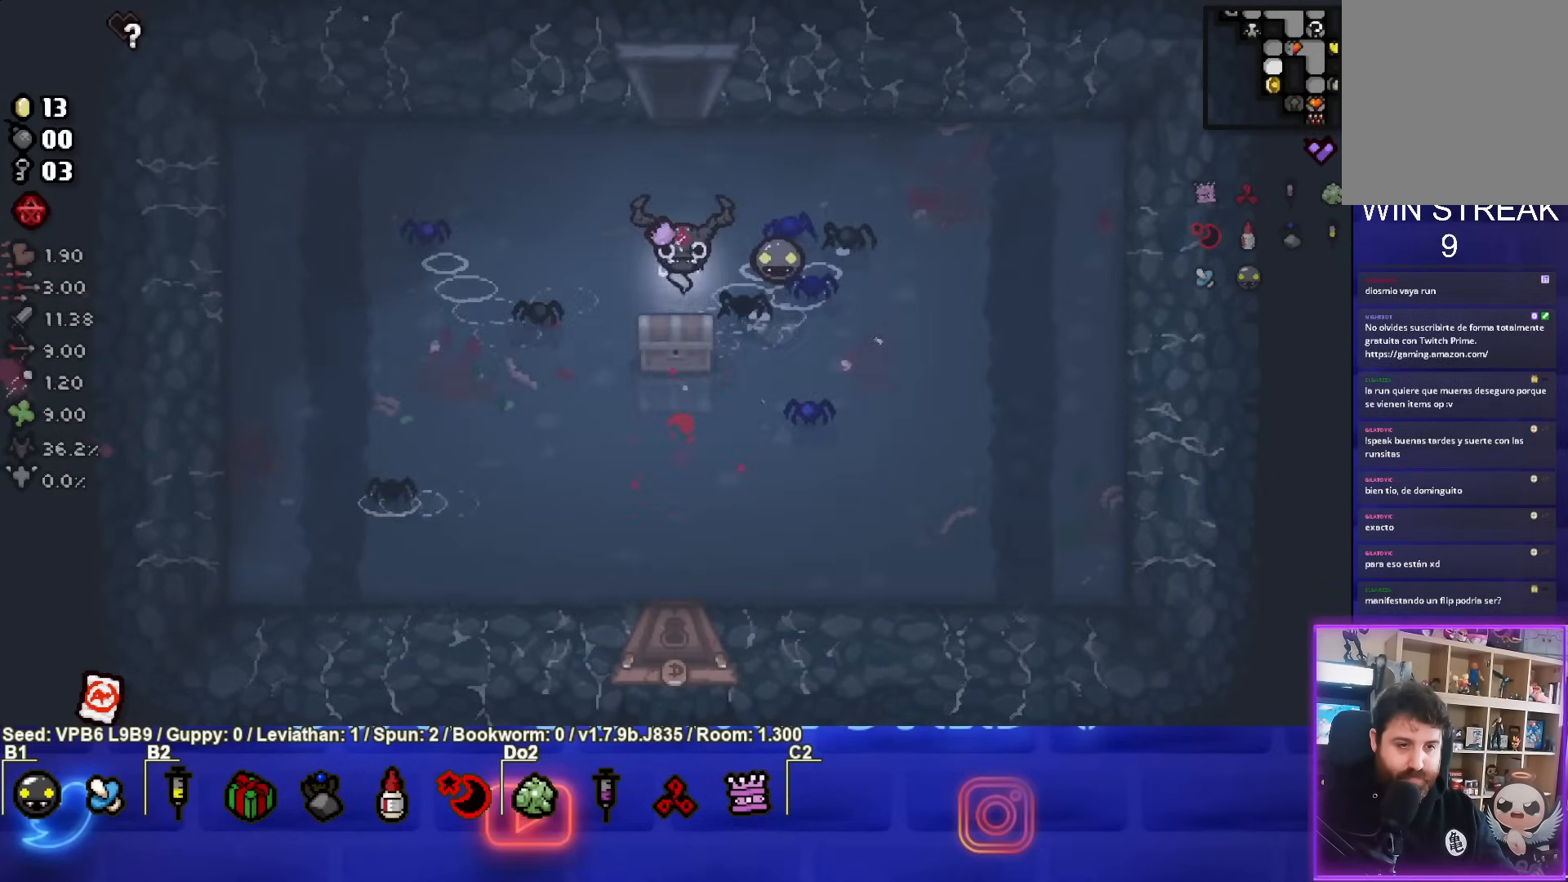
{"buttons": [], "left_stick": "center", "events": [[300, "left_stick", "center"]]}
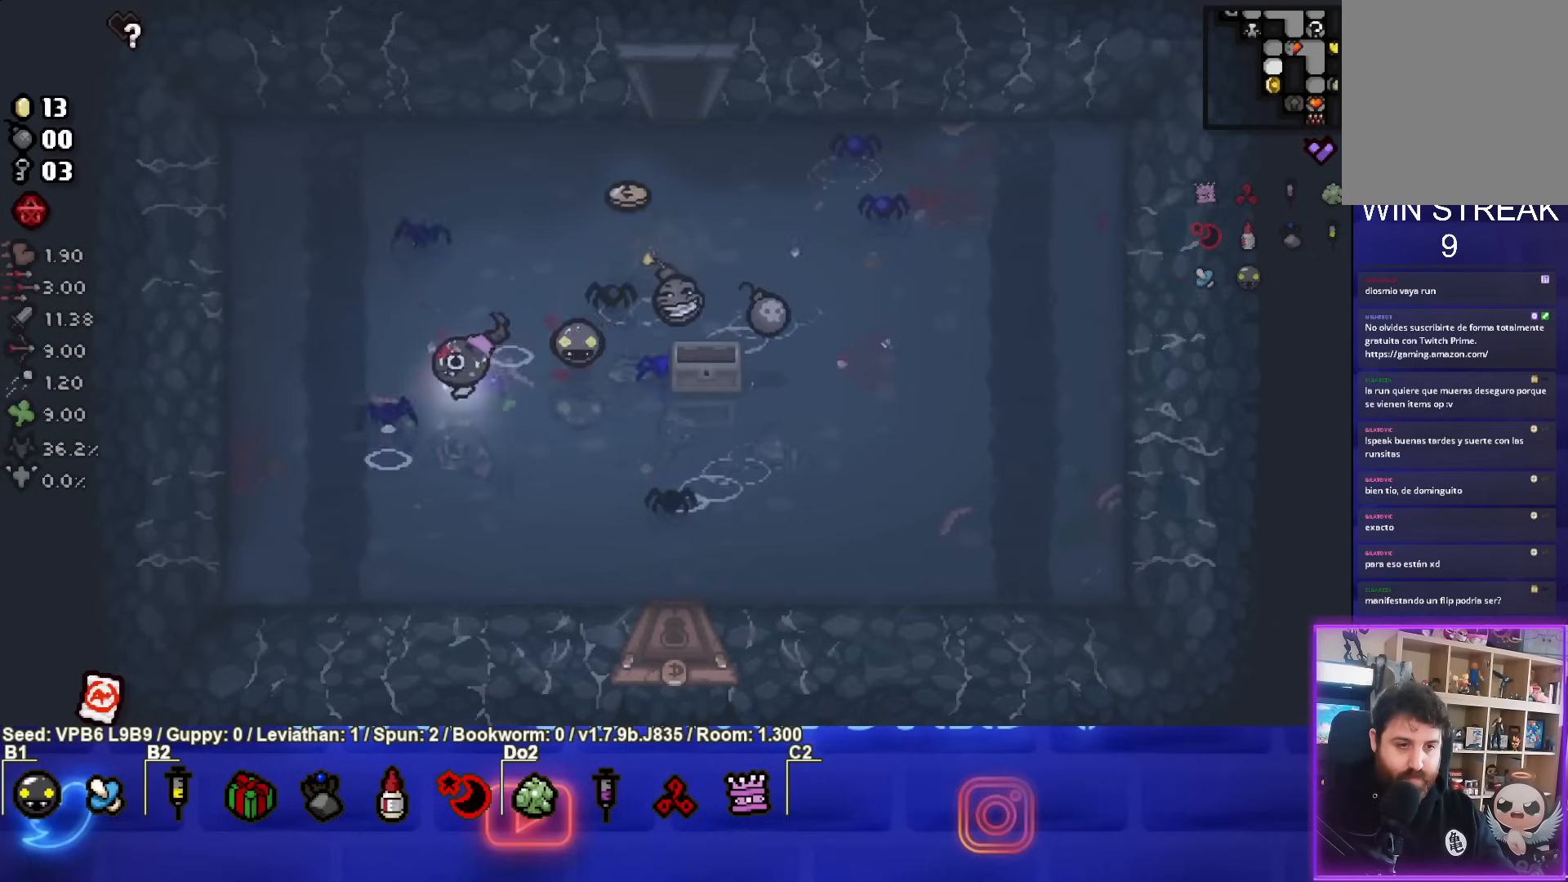
{"buttons": [], "left_stick": "up-right", "events": [[50, "left_stick", "up"], [133, "left_stick", "up-right"]]}
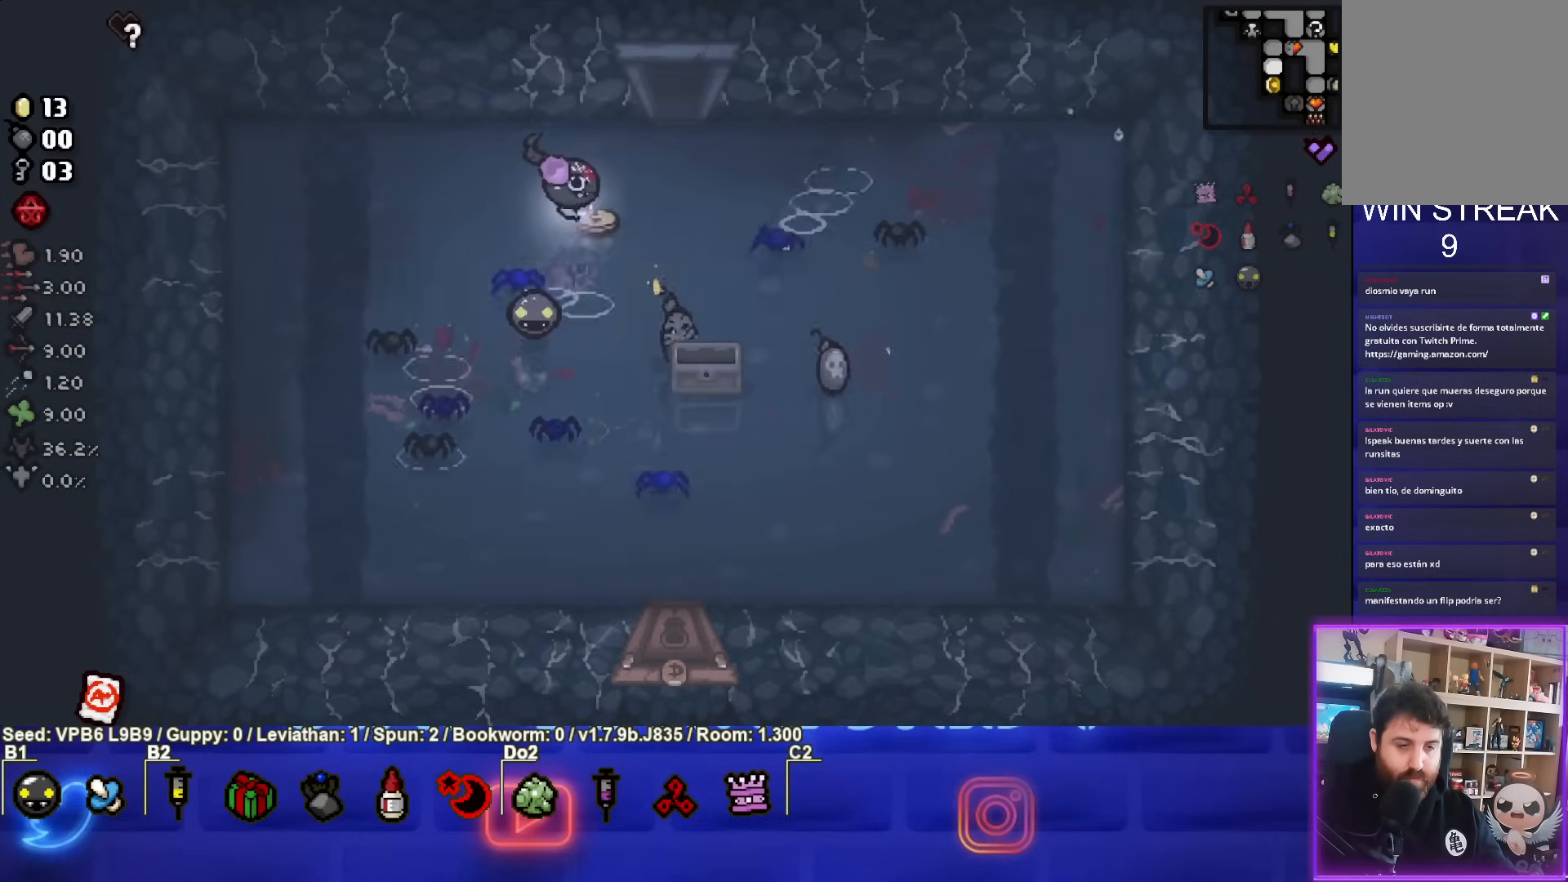
{"buttons": [], "left_stick": "right", "events": [[50, "left_stick", "right"]]}
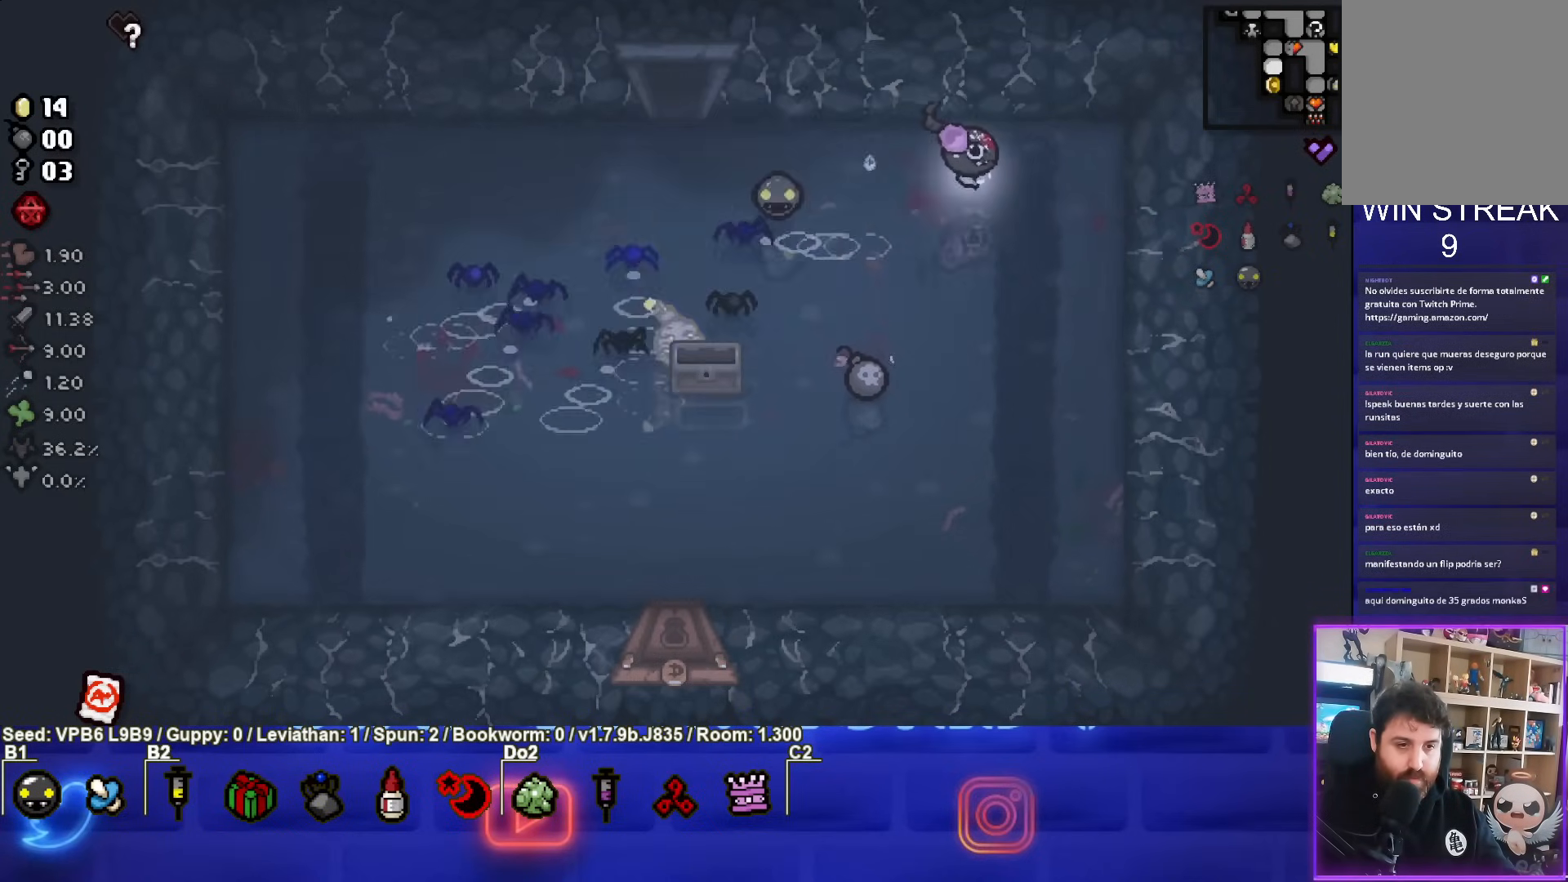
{"buttons": [], "left_stick": "center", "events": [[17, "left_stick", "down-right"], [233, "left_stick", "down-left"], [483, "left_stick", "center"]]}
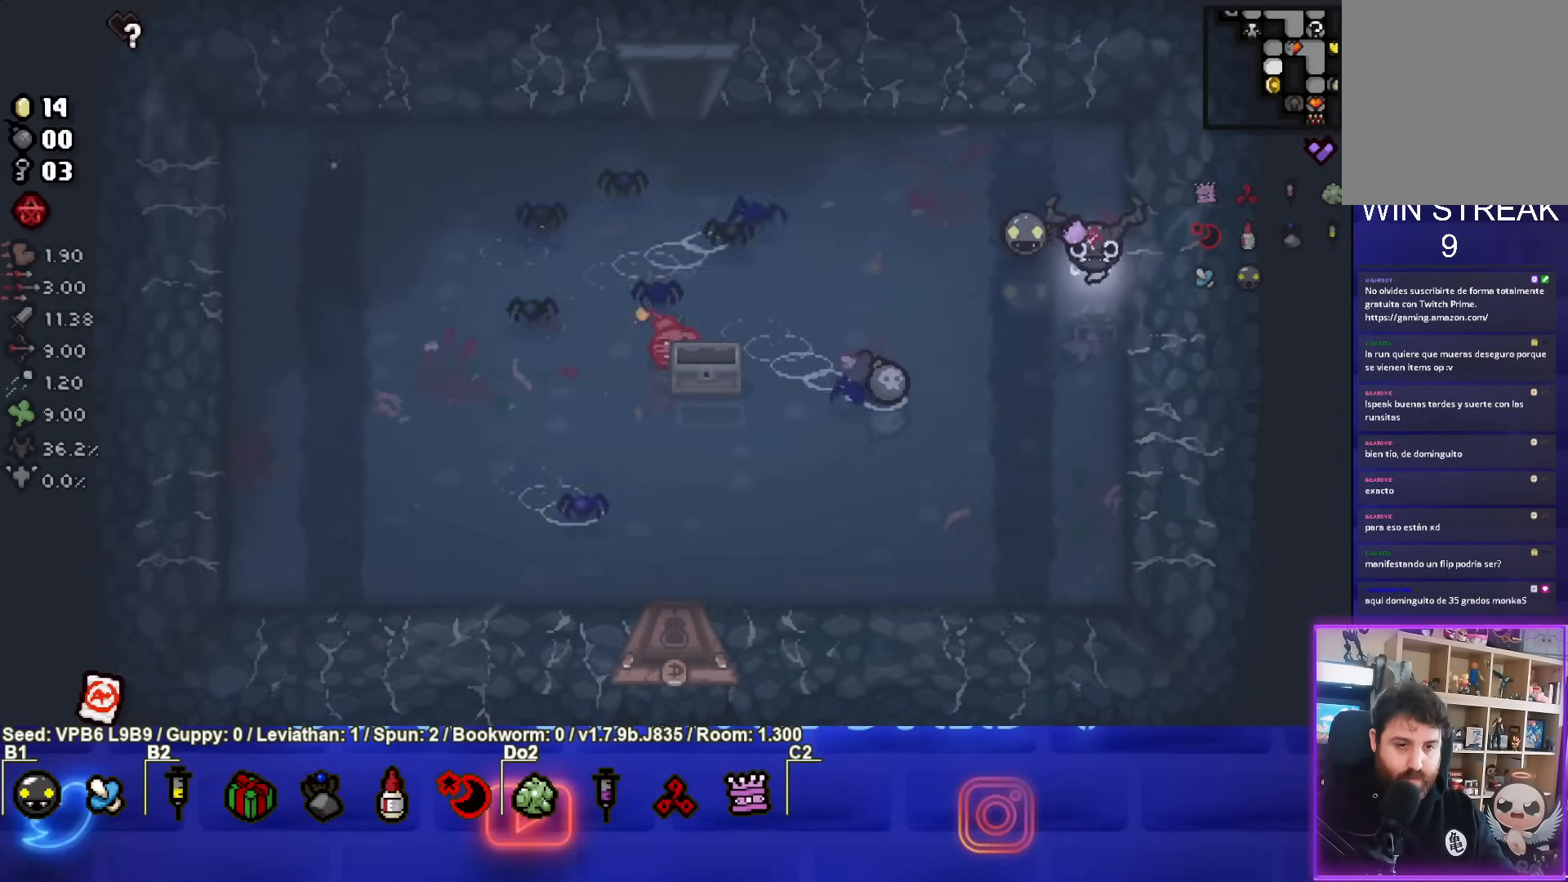
{"buttons": [], "left_stick": "down-left", "events": [[200, "left_stick", "down-left"]]}
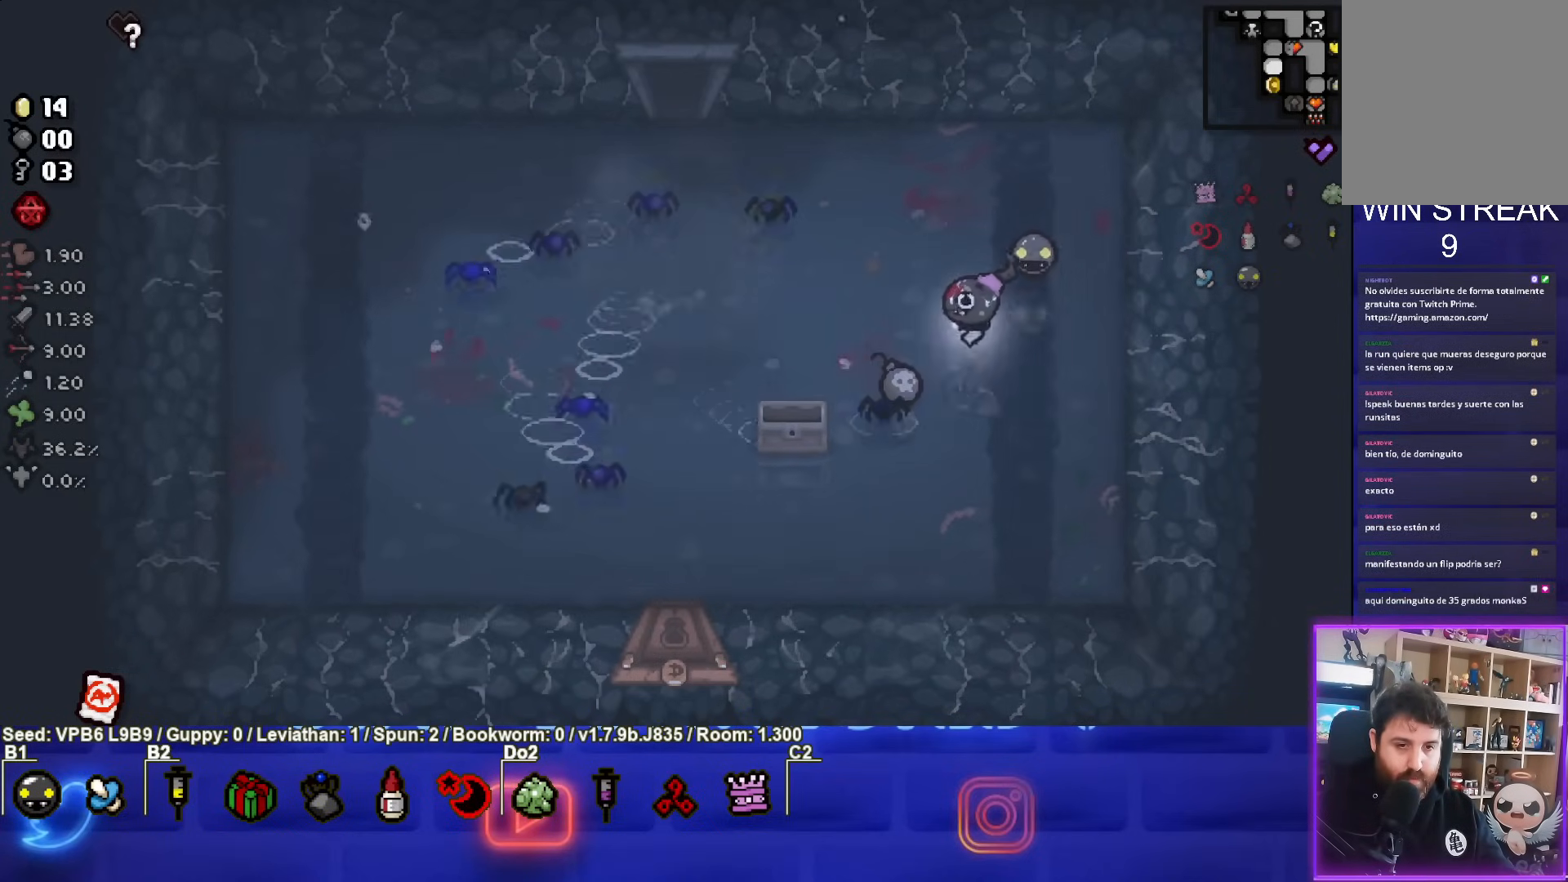
{"buttons": [], "left_stick": "down-left", "events": []}
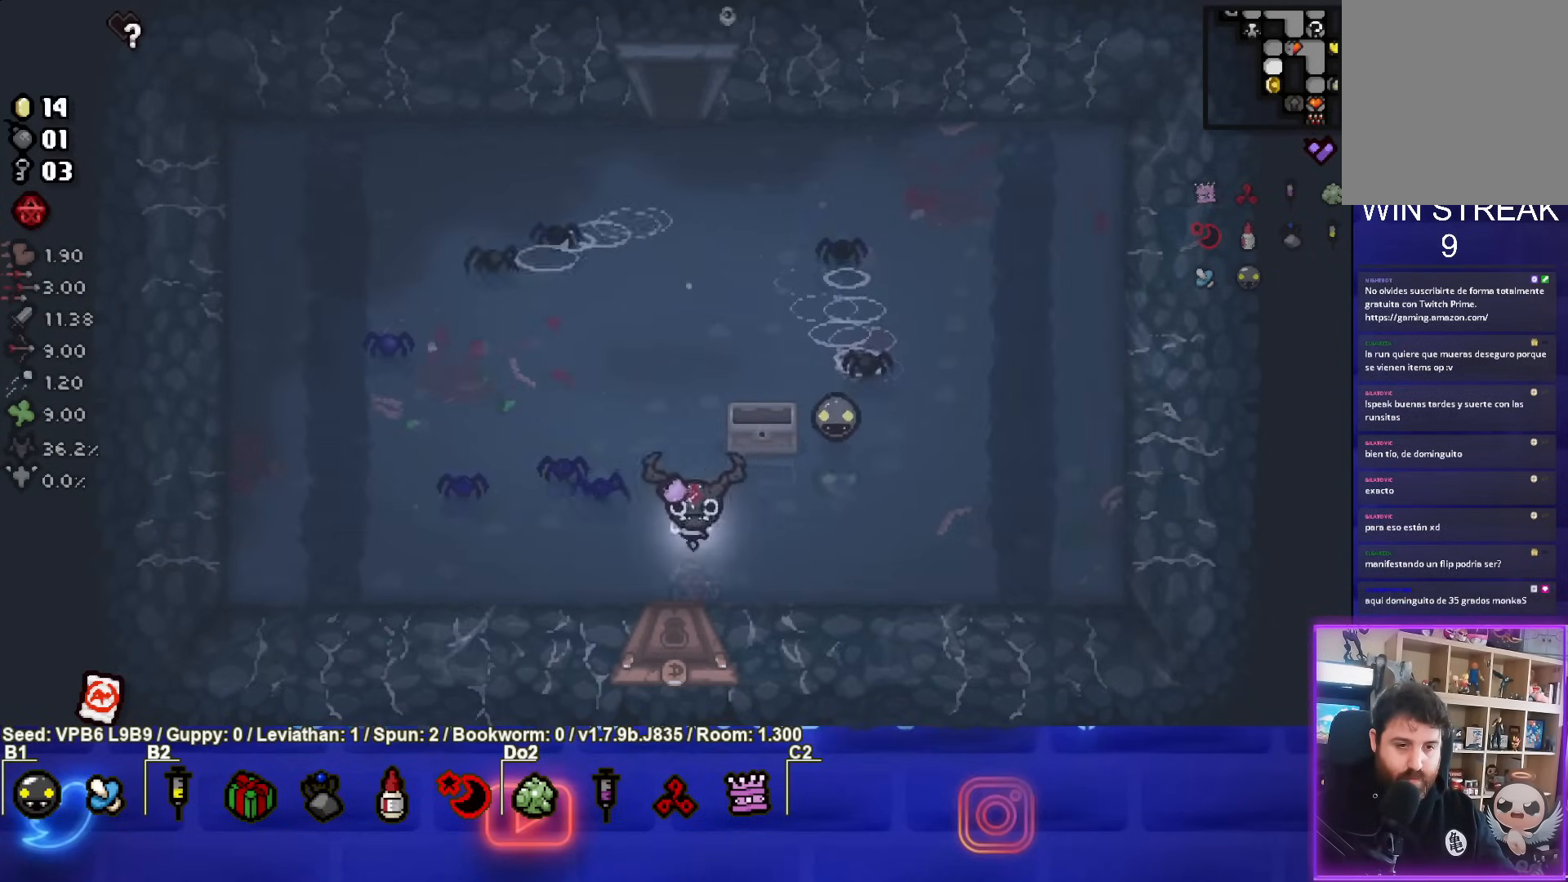
{"buttons": [], "left_stick": "center", "events": [[50, "left_stick", "down"], [317, "left_stick", "center"]]}
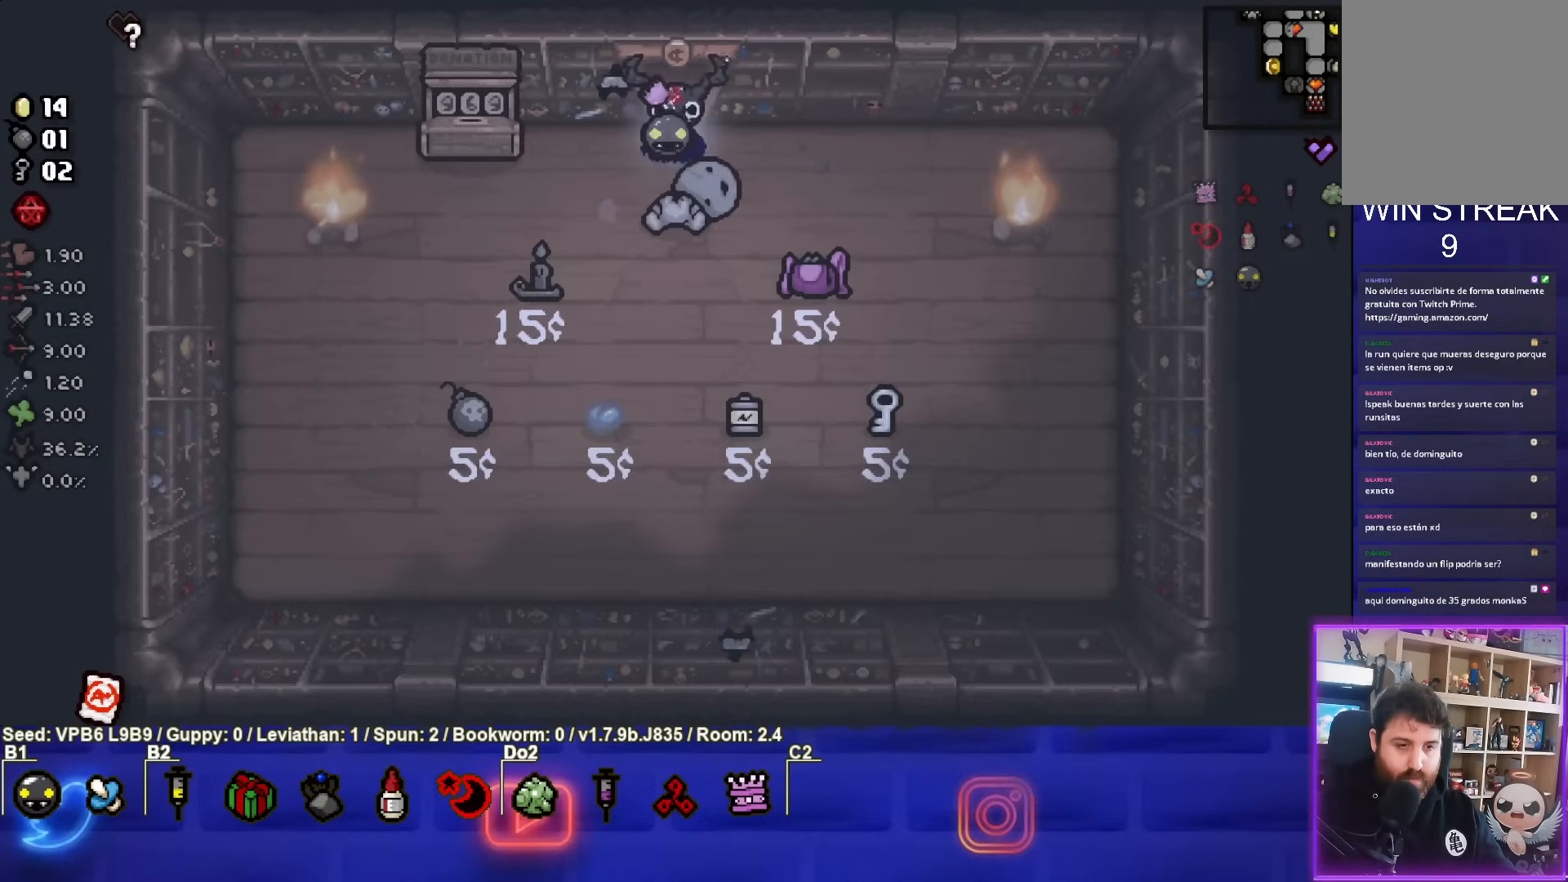
{"buttons": [], "left_stick": "down-left", "events": [[467, "left_stick", "down-left"]]}
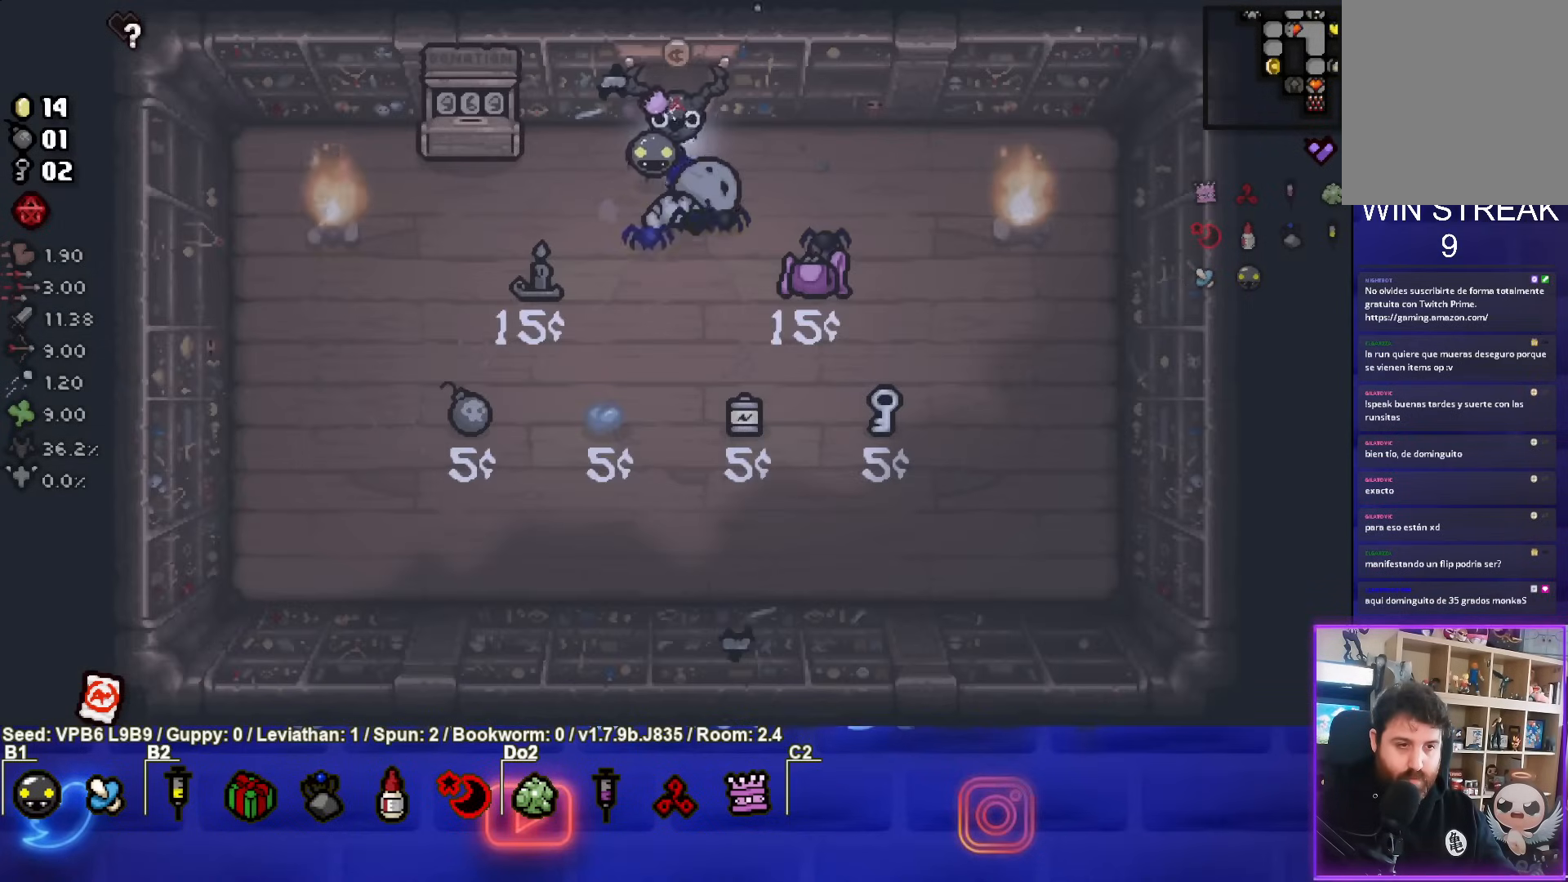
{"buttons": ["SQUARE"], "left_stick": "center", "events": [[83, "SQUARE", "down"], [433, "left_stick", "center"]]}
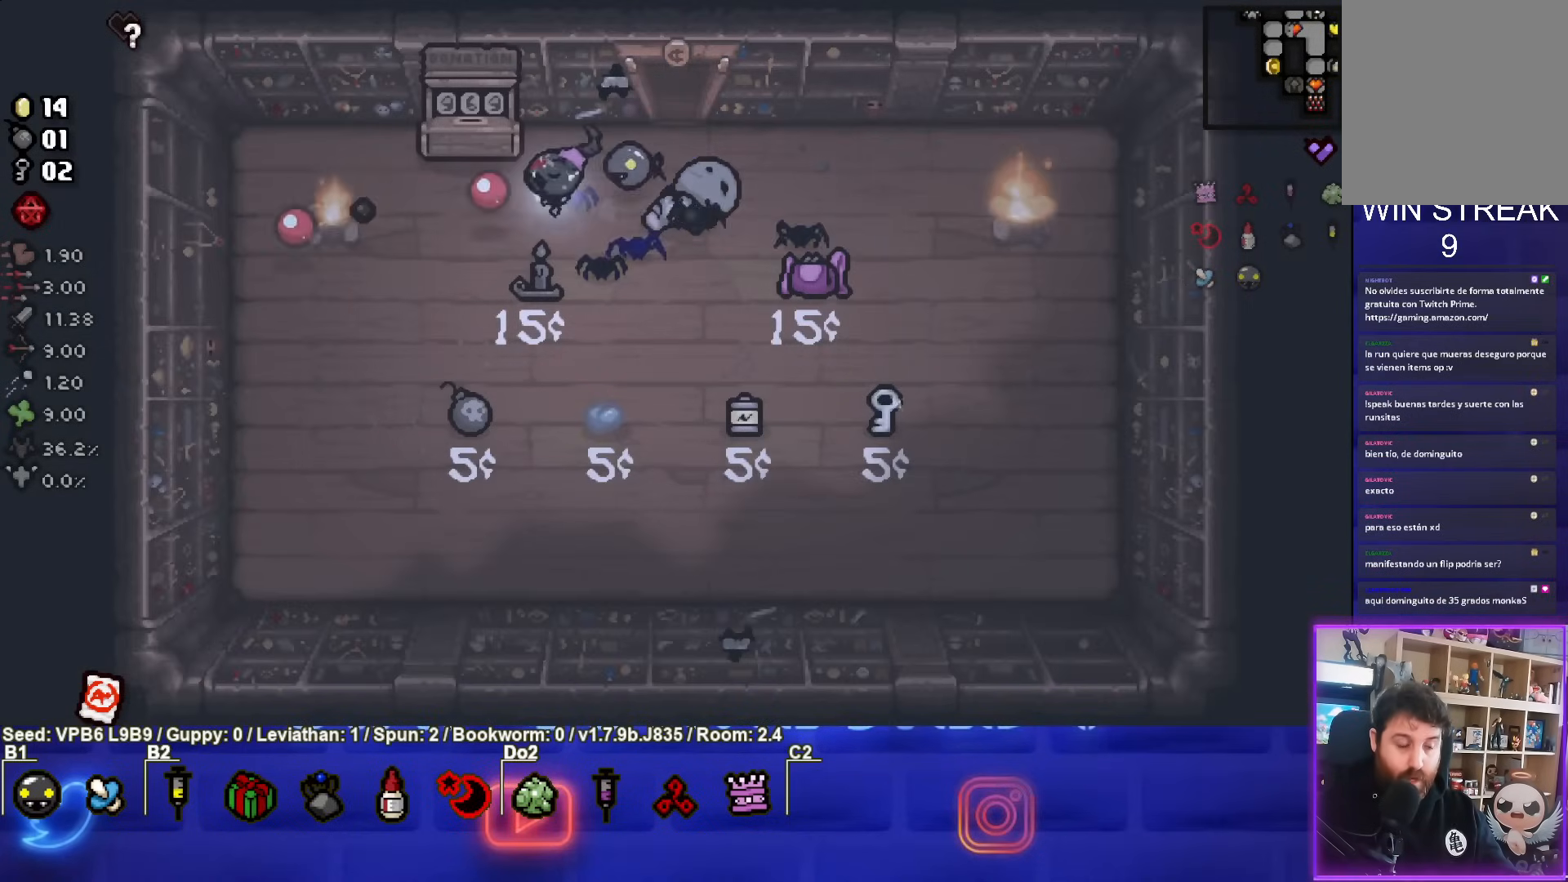
{"buttons": ["CIRCLE"], "left_stick": "center", "events": [[250, "left_stick", "right"], [267, "SQUARE", "up"], [367, "CIRCLE", "down"], [467, "left_stick", "center"]]}
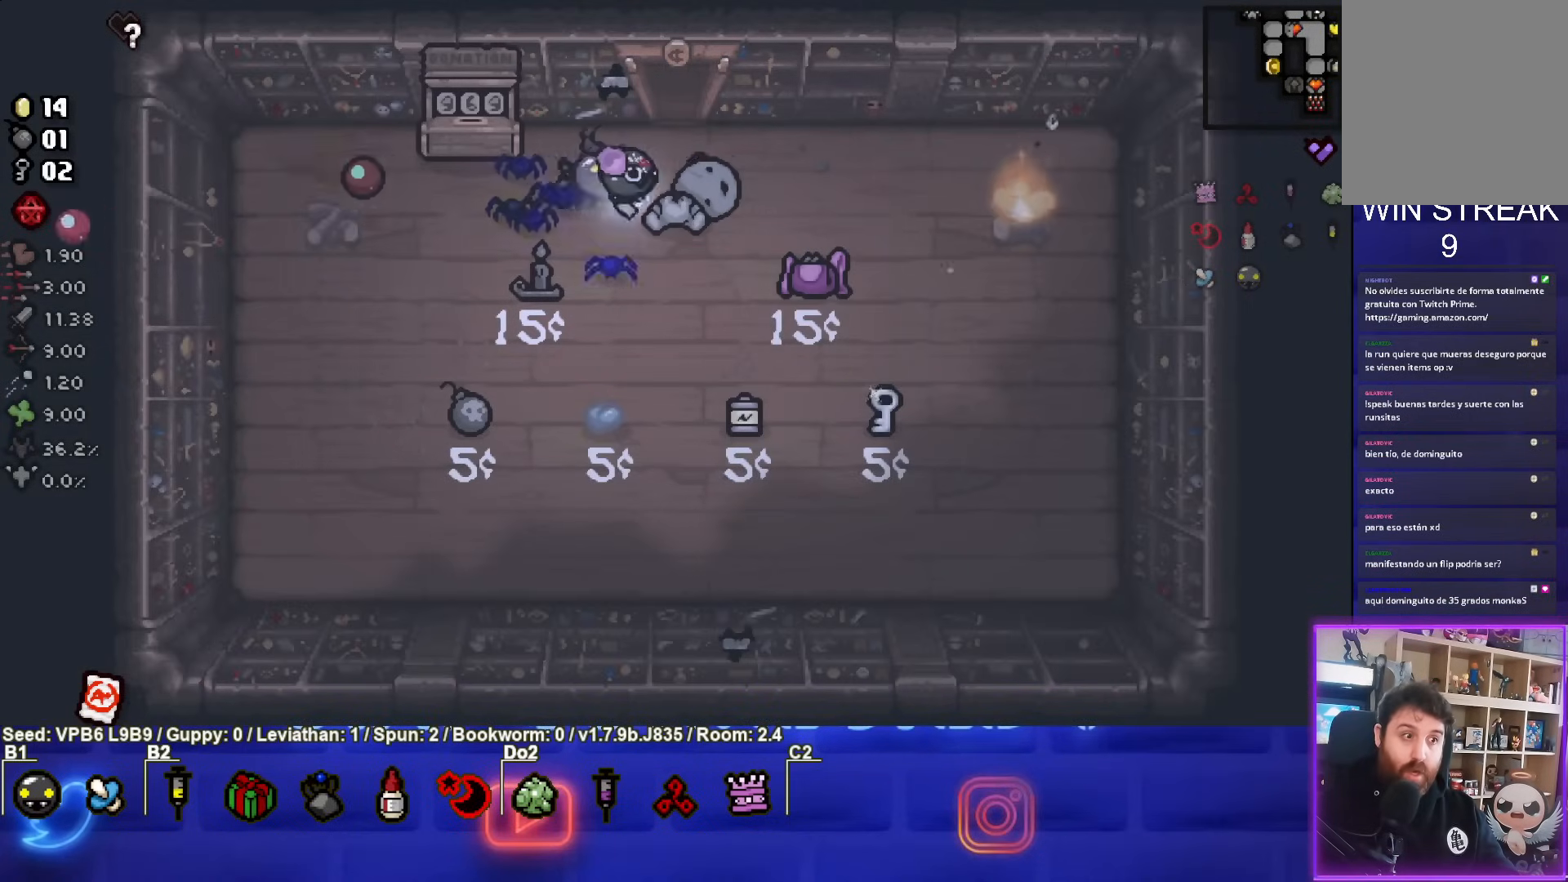
{"buttons": ["CIRCLE"], "left_stick": "right", "events": [[150, "left_stick", "right"], [250, "left_stick", "center"], [450, "left_stick", "right"]]}
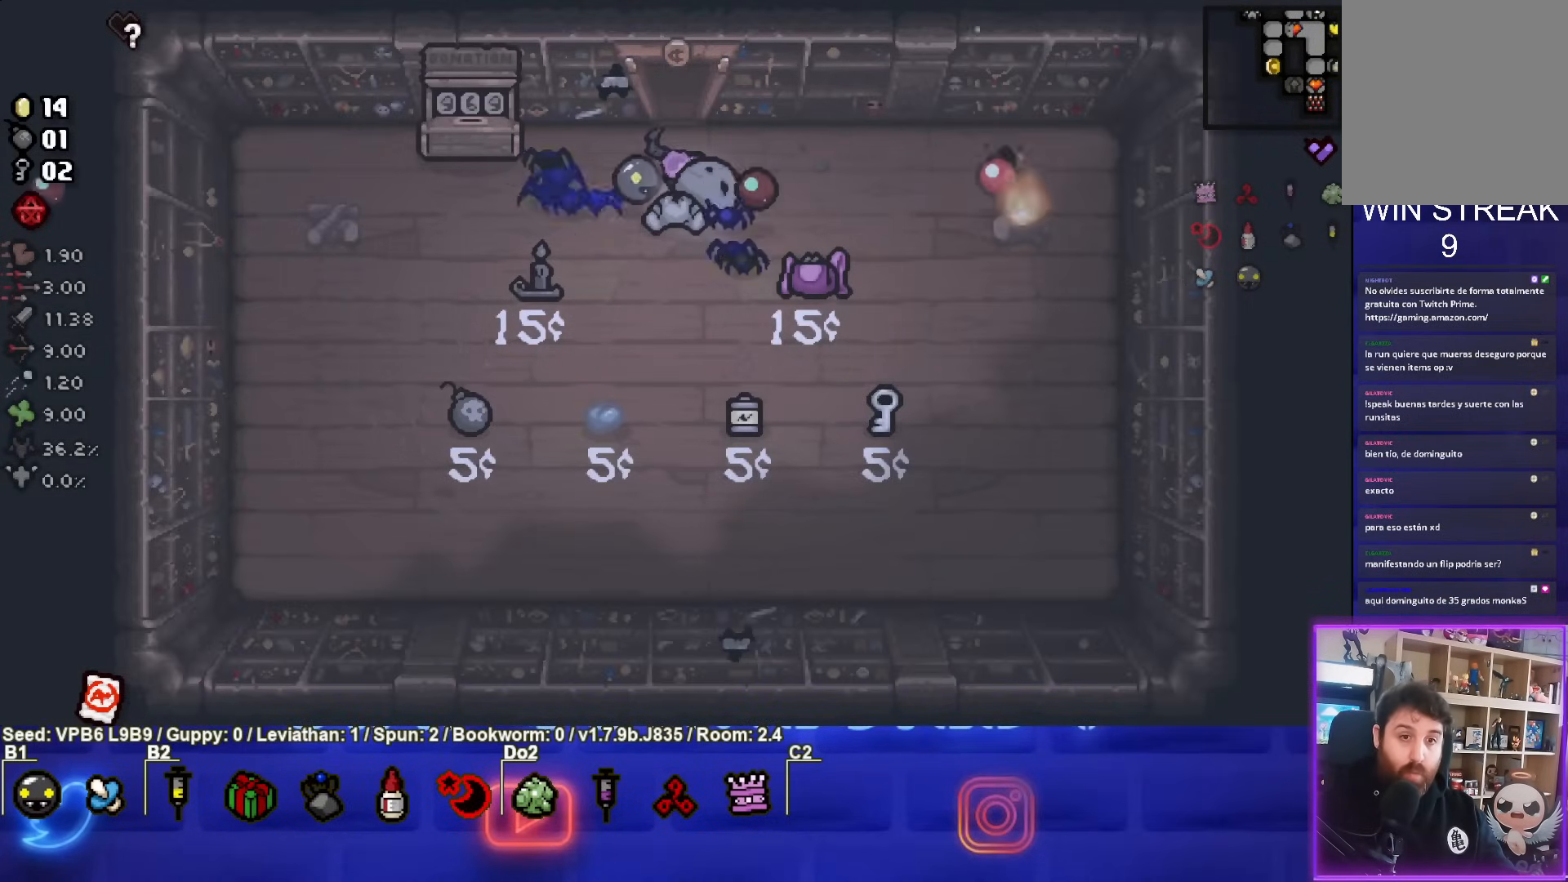
{"buttons": [], "left_stick": "up-left", "events": [[150, "left_stick", "left"], [250, "left_stick", "right"], [367, "CIRCLE", "up"], [383, "left_stick", "up-left"]]}
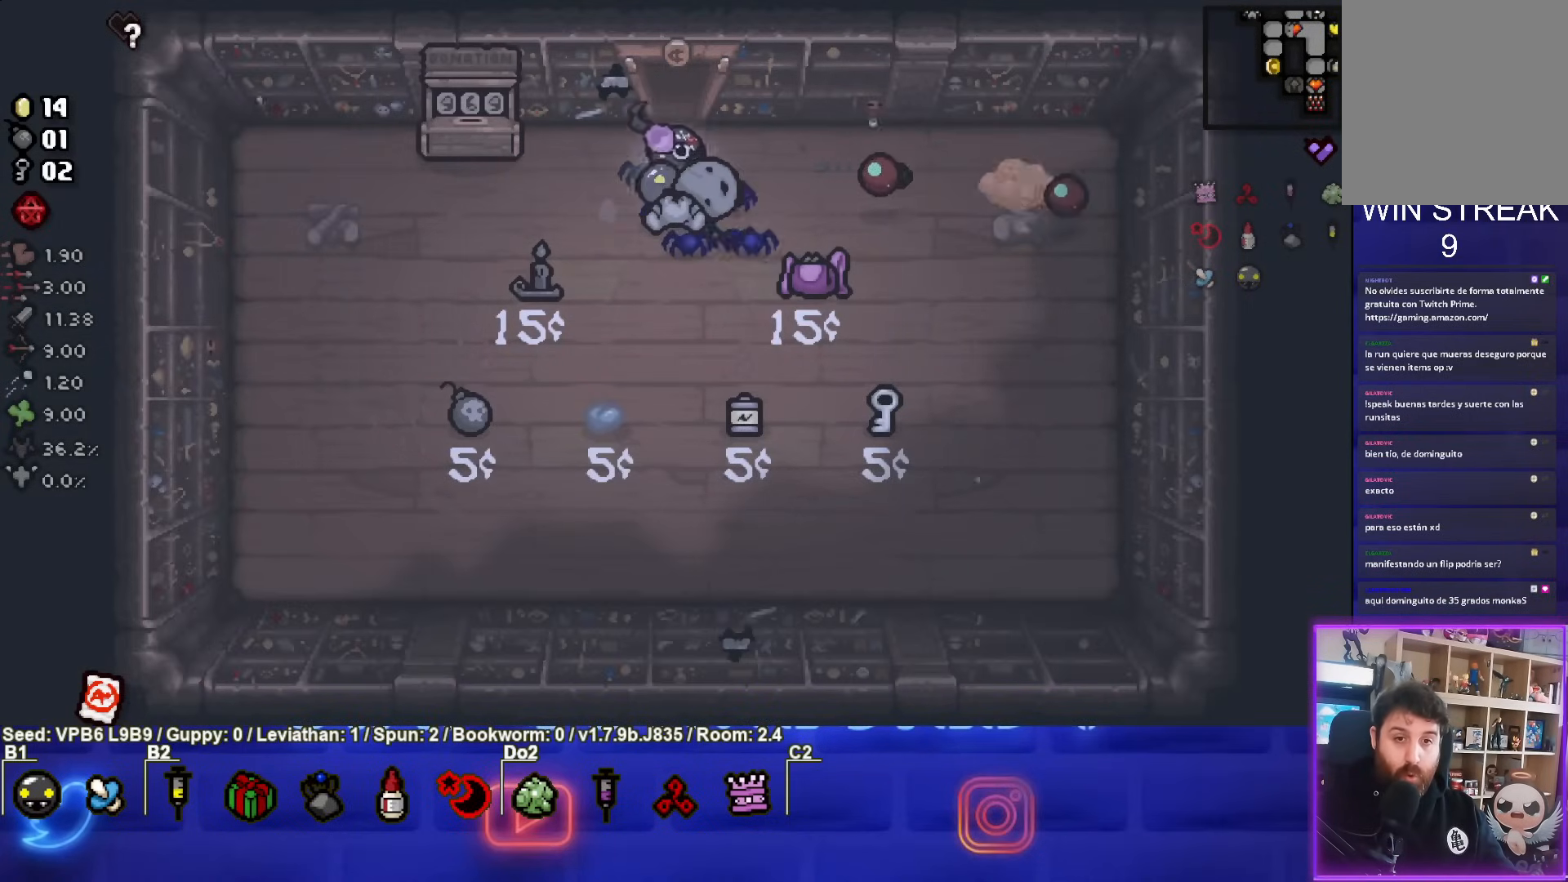
{"buttons": [], "left_stick": "center", "events": [[367, "left_stick", "center"]]}
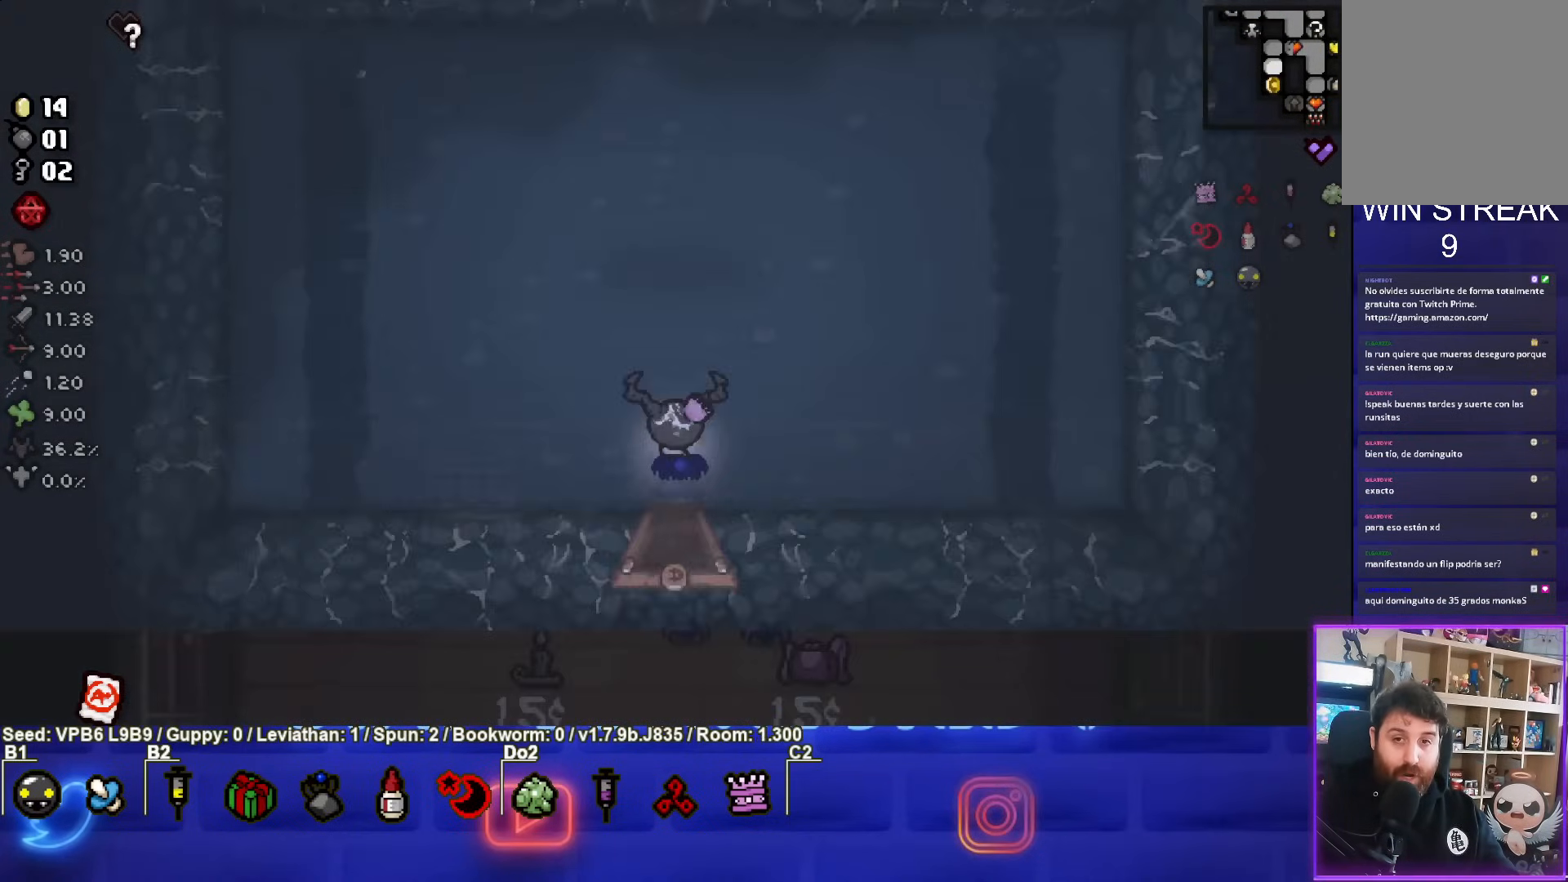
{"buttons": [], "left_stick": "up", "events": [[83, "left_stick", "up"]]}
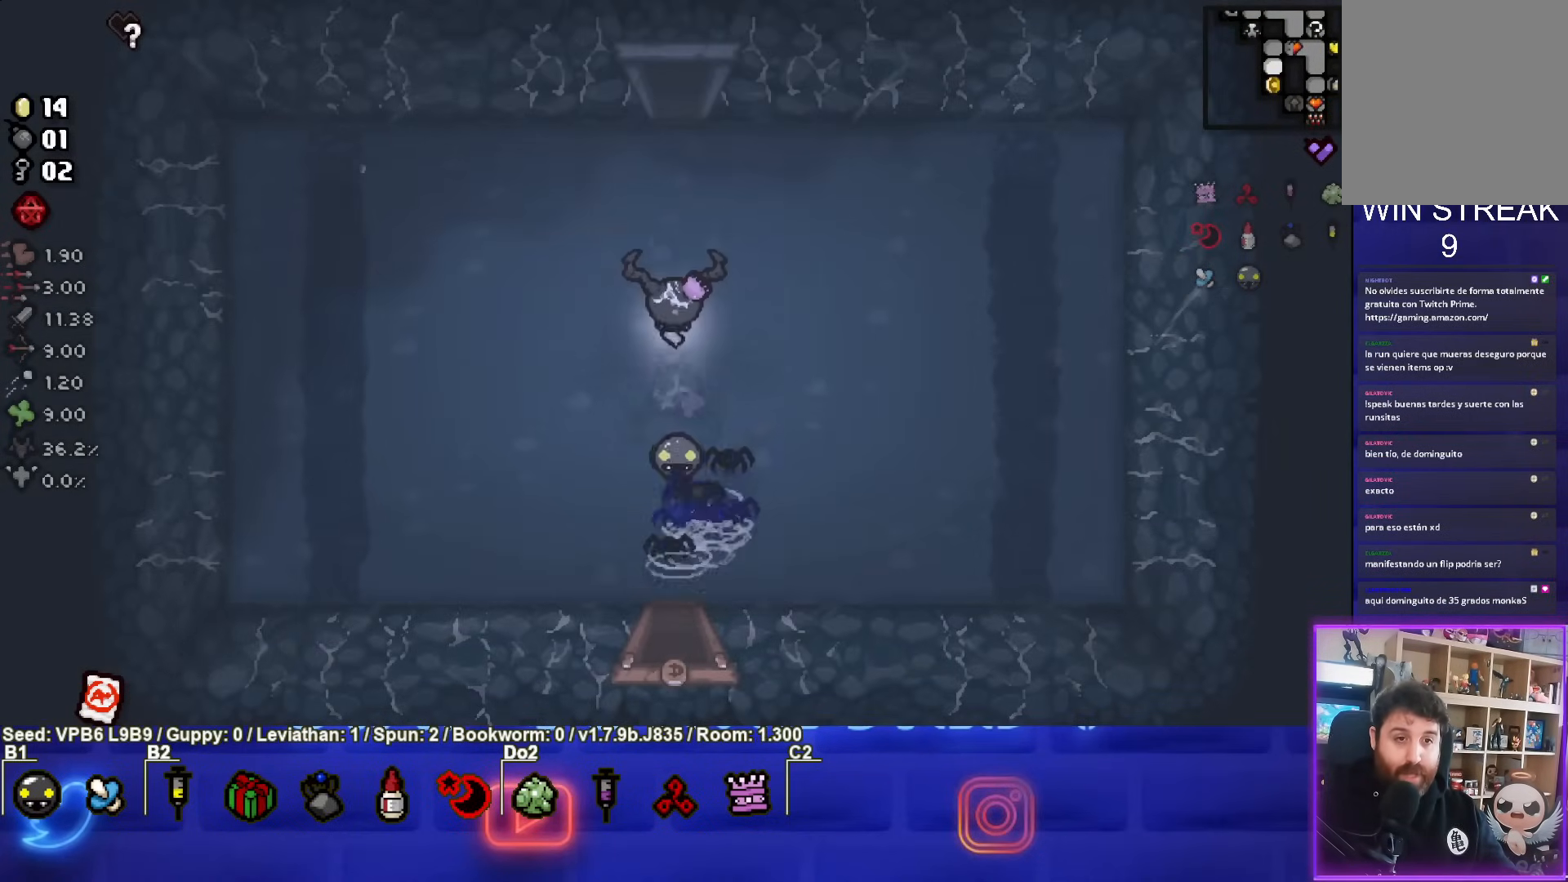
{"buttons": [], "left_stick": "center", "events": [[433, "left_stick", "center"]]}
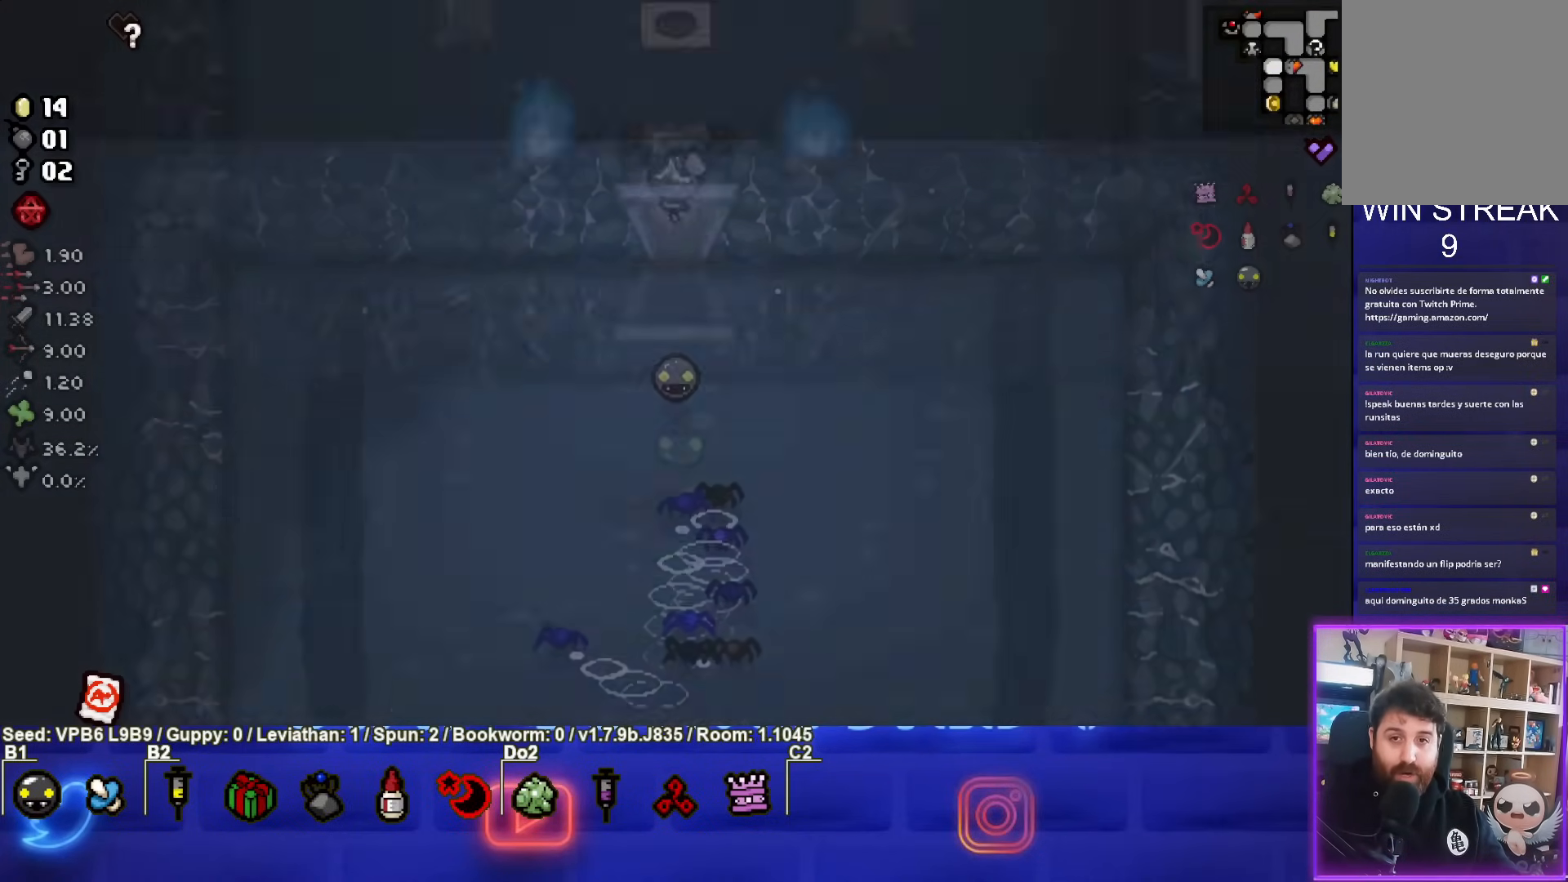
{"buttons": ["SELECT"], "left_stick": "center", "events": [[83, "SELECT", "down"]]}
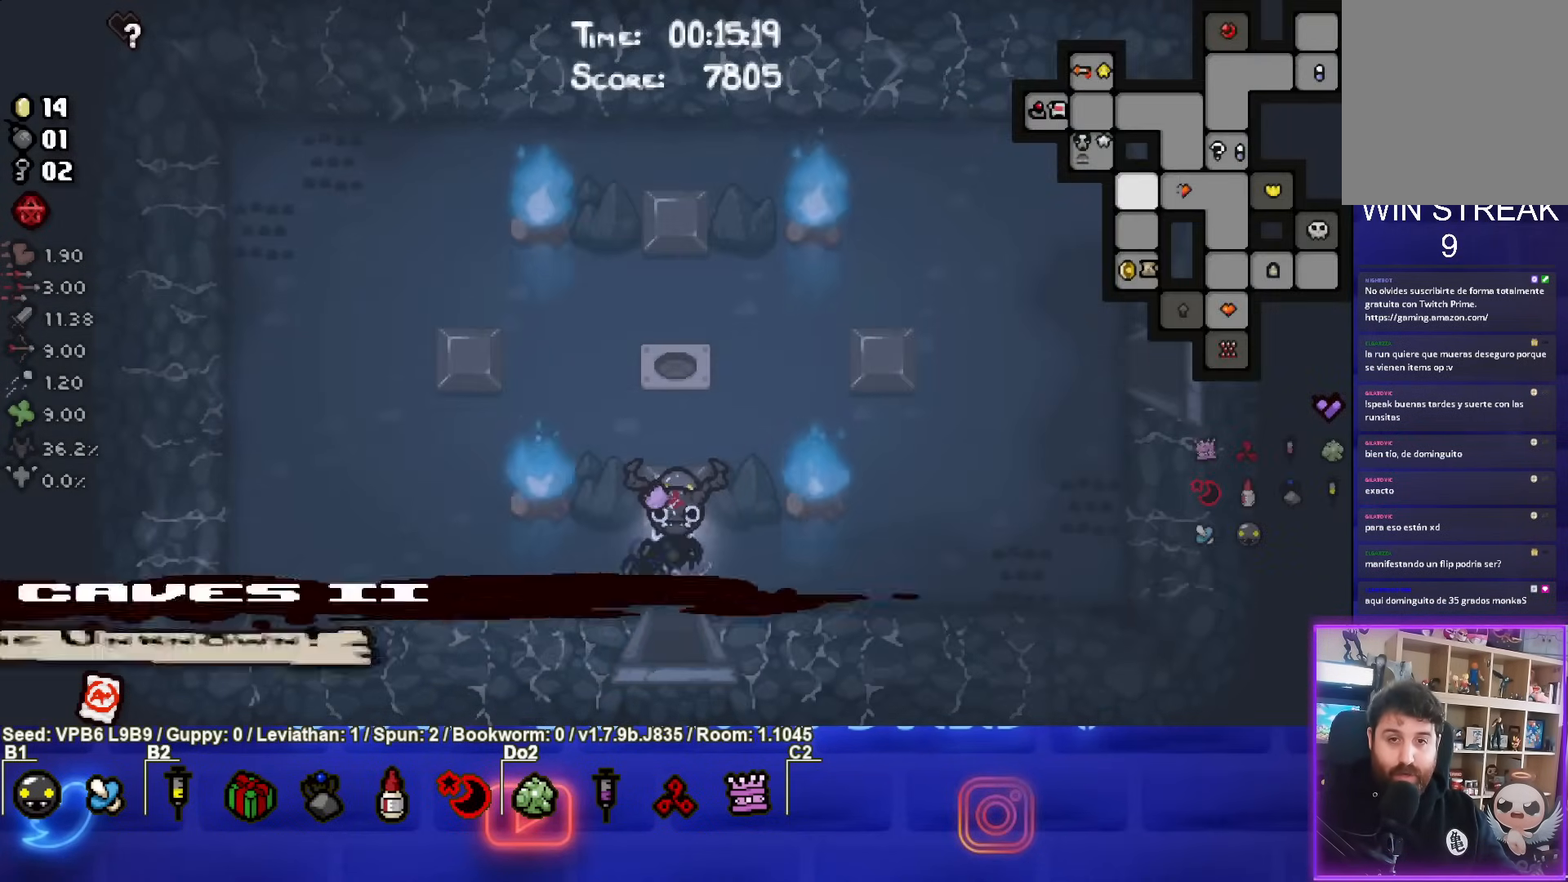
{"buttons": ["SELECT"], "left_stick": "center", "events": []}
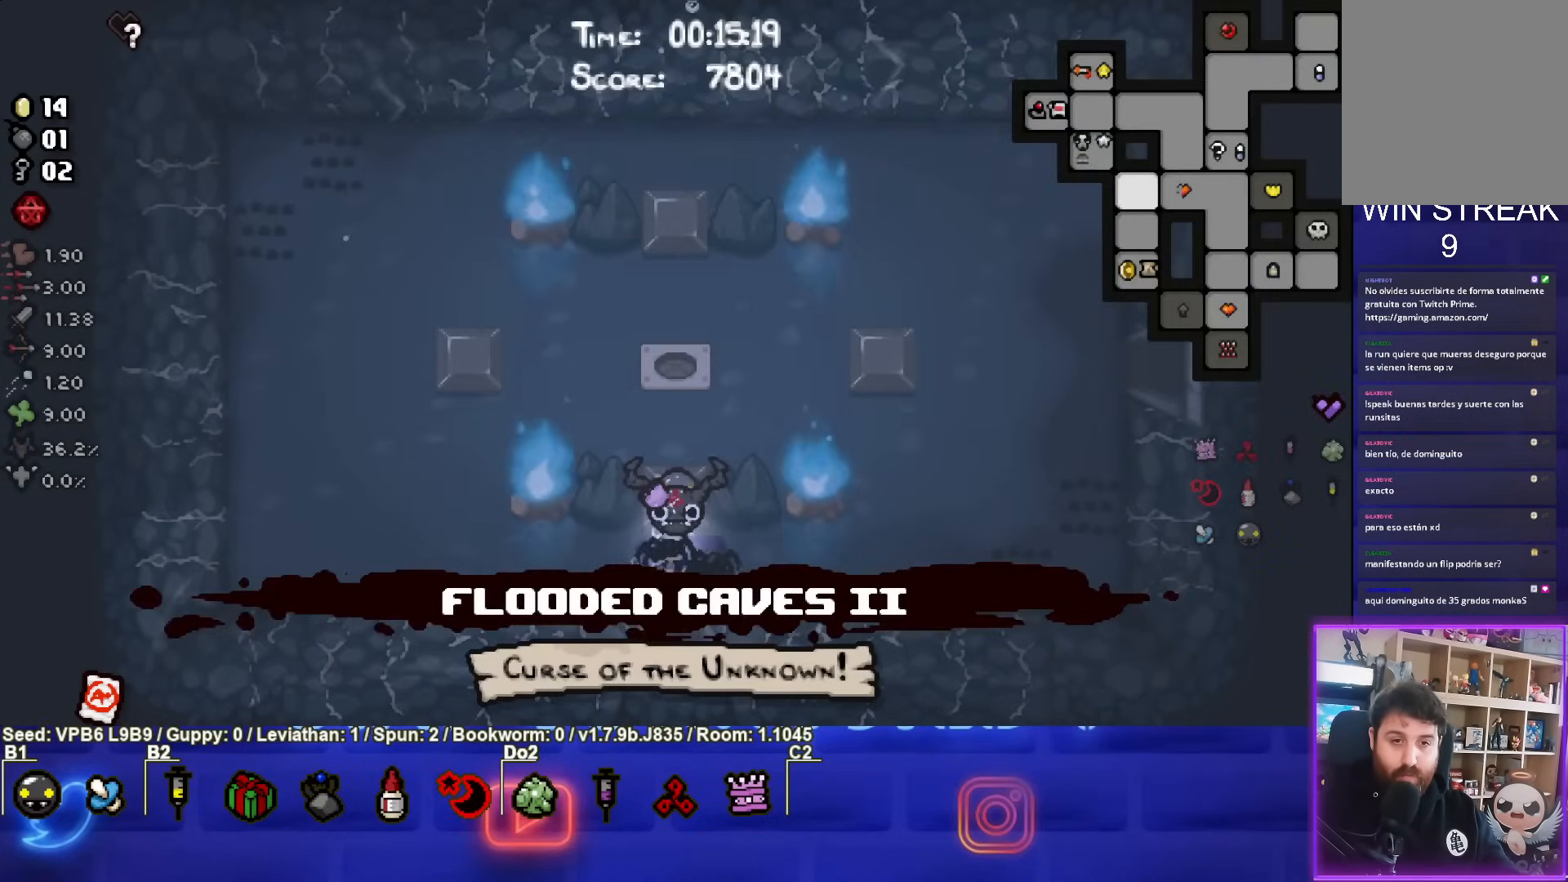
{"buttons": [], "left_stick": "right", "events": [[117, "SELECT", "up"], [450, "left_stick", "right"]]}
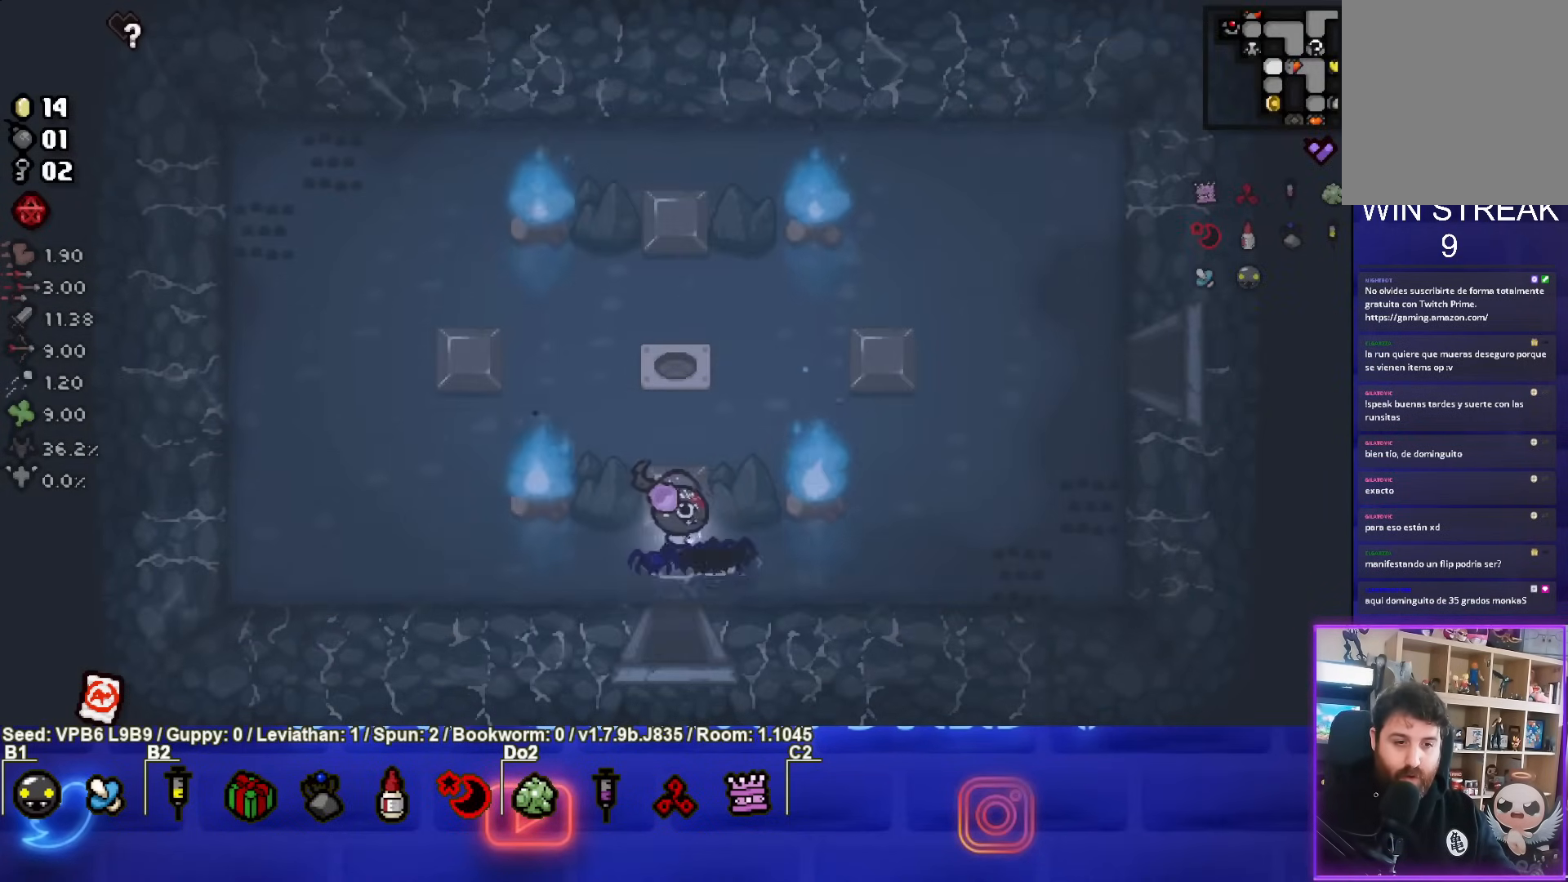
{"buttons": [], "left_stick": "up-right", "events": [[433, "left_stick", "up-right"]]}
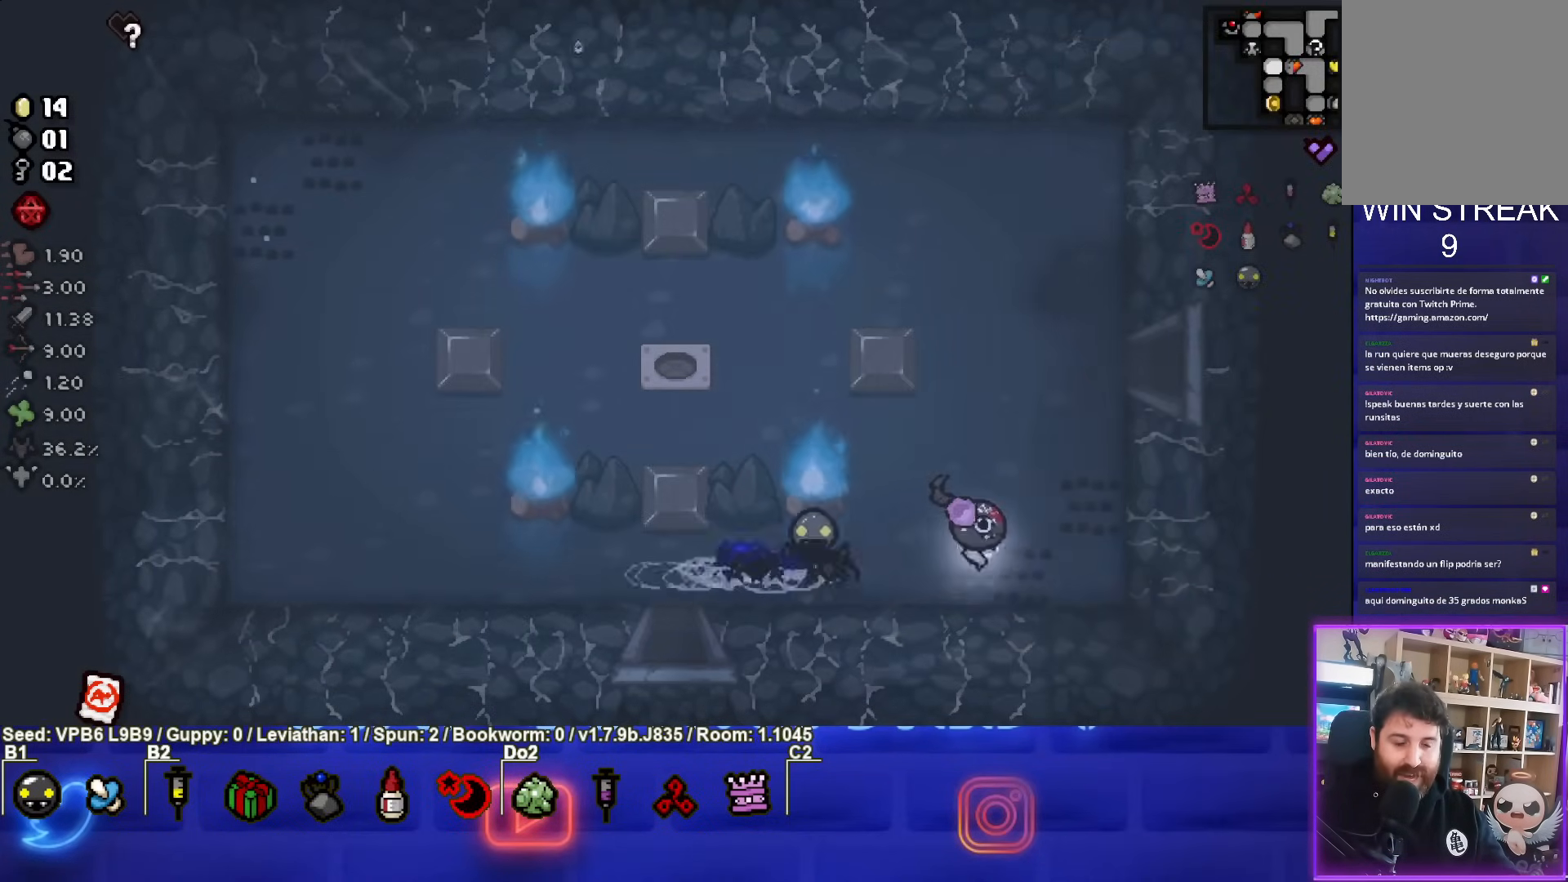
{"buttons": [], "left_stick": "up-right", "events": []}
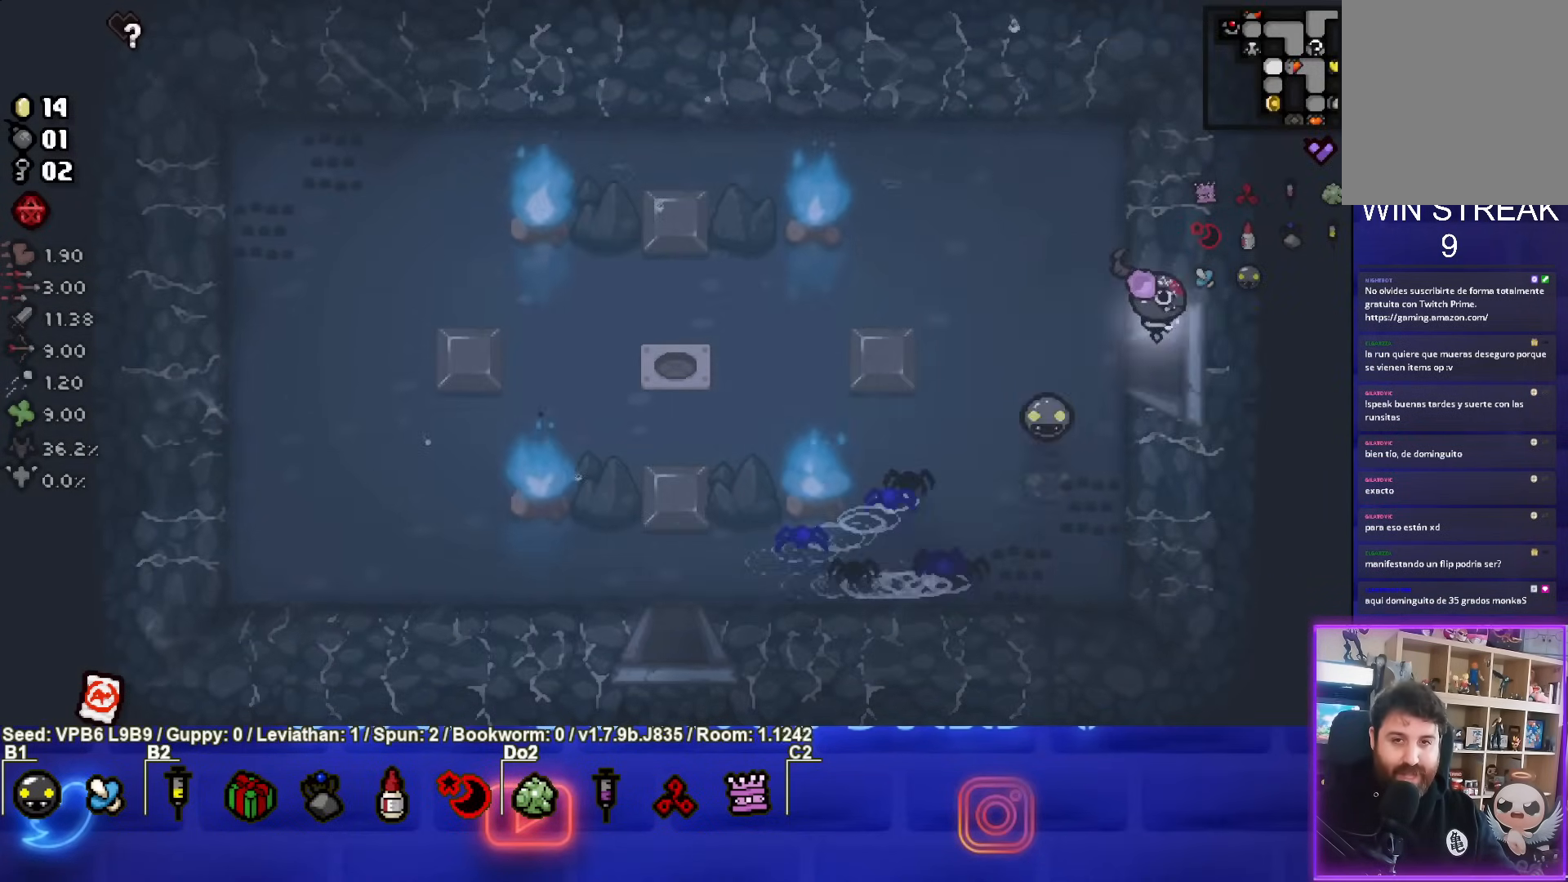
{"buttons": [], "left_stick": "right", "events": [[133, "left_stick", "center"], [350, "left_stick", "right"]]}
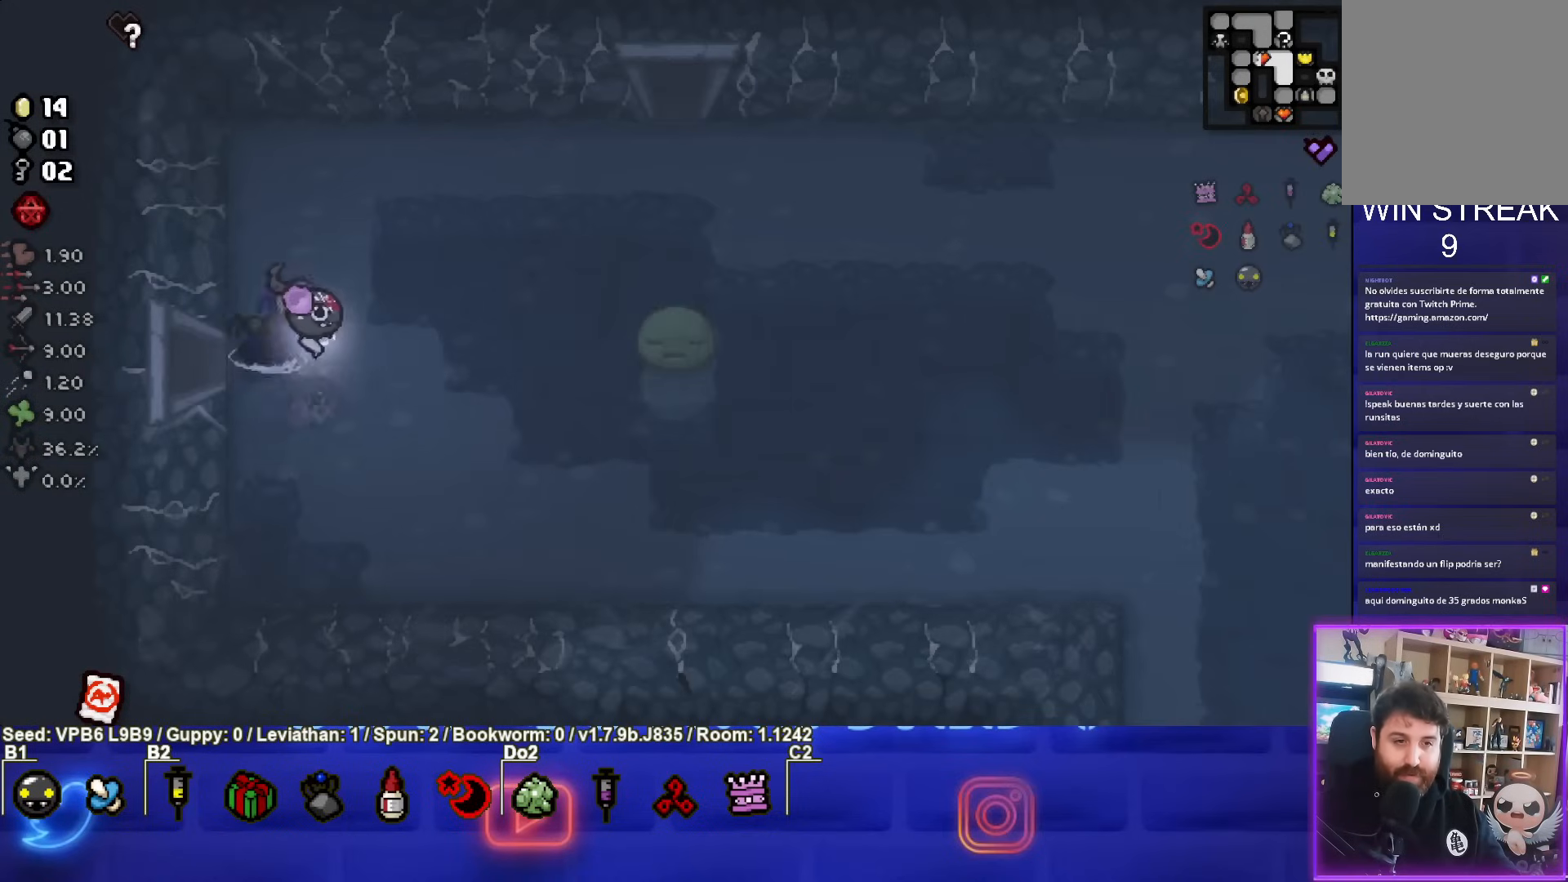
{"buttons": [], "left_stick": "right", "events": [[133, "left_stick", "up-right"], [350, "left_stick", "right"]]}
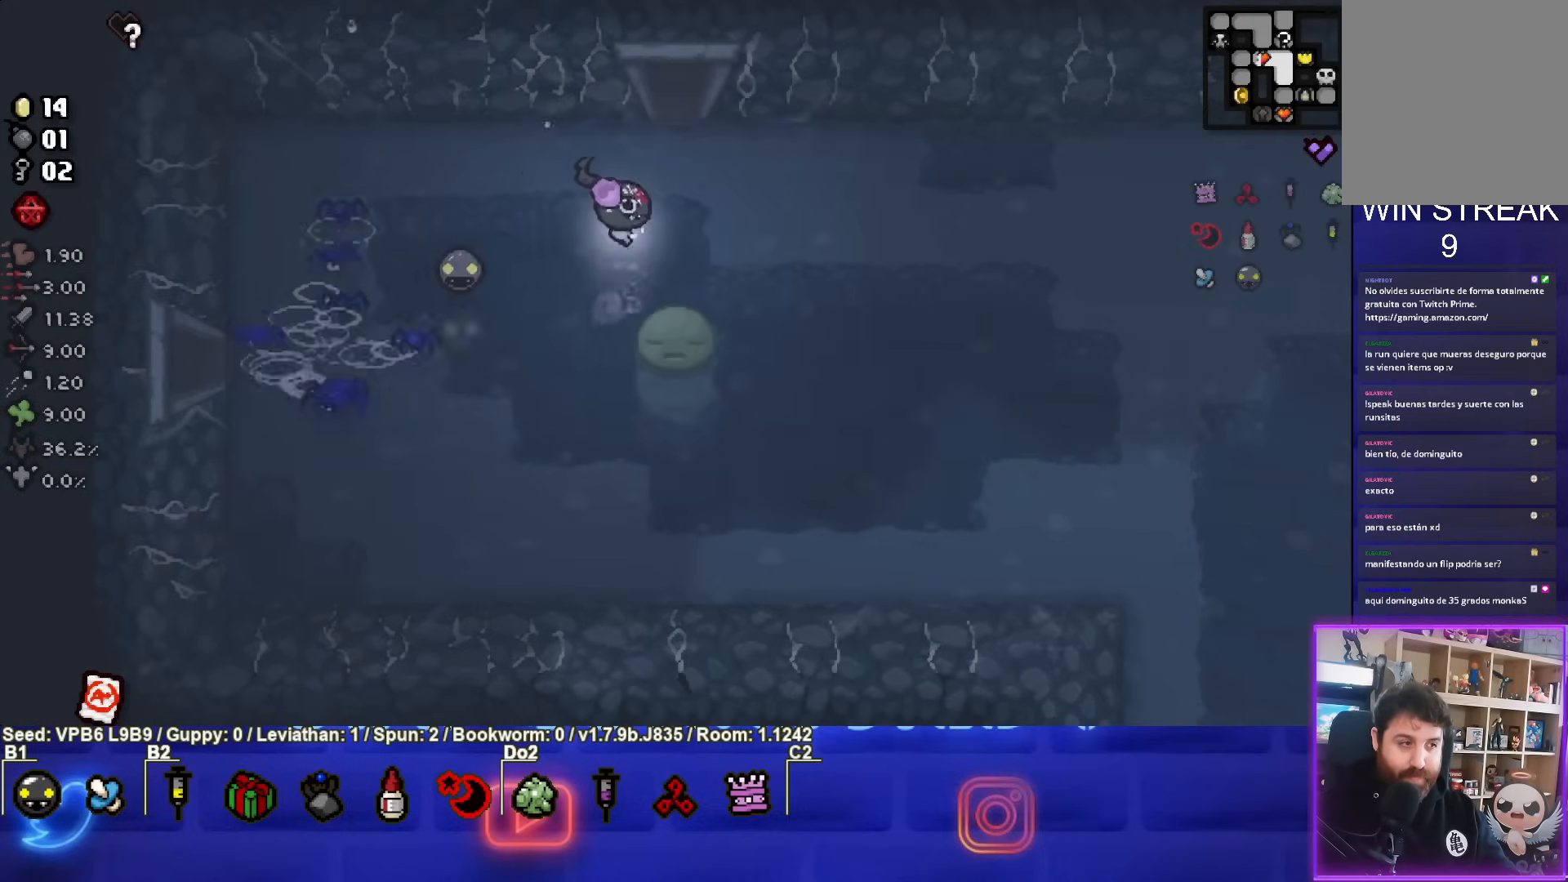
{"buttons": [], "left_stick": "right", "events": [[167, "left_stick", "down-right"], [317, "left_stick", "right"]]}
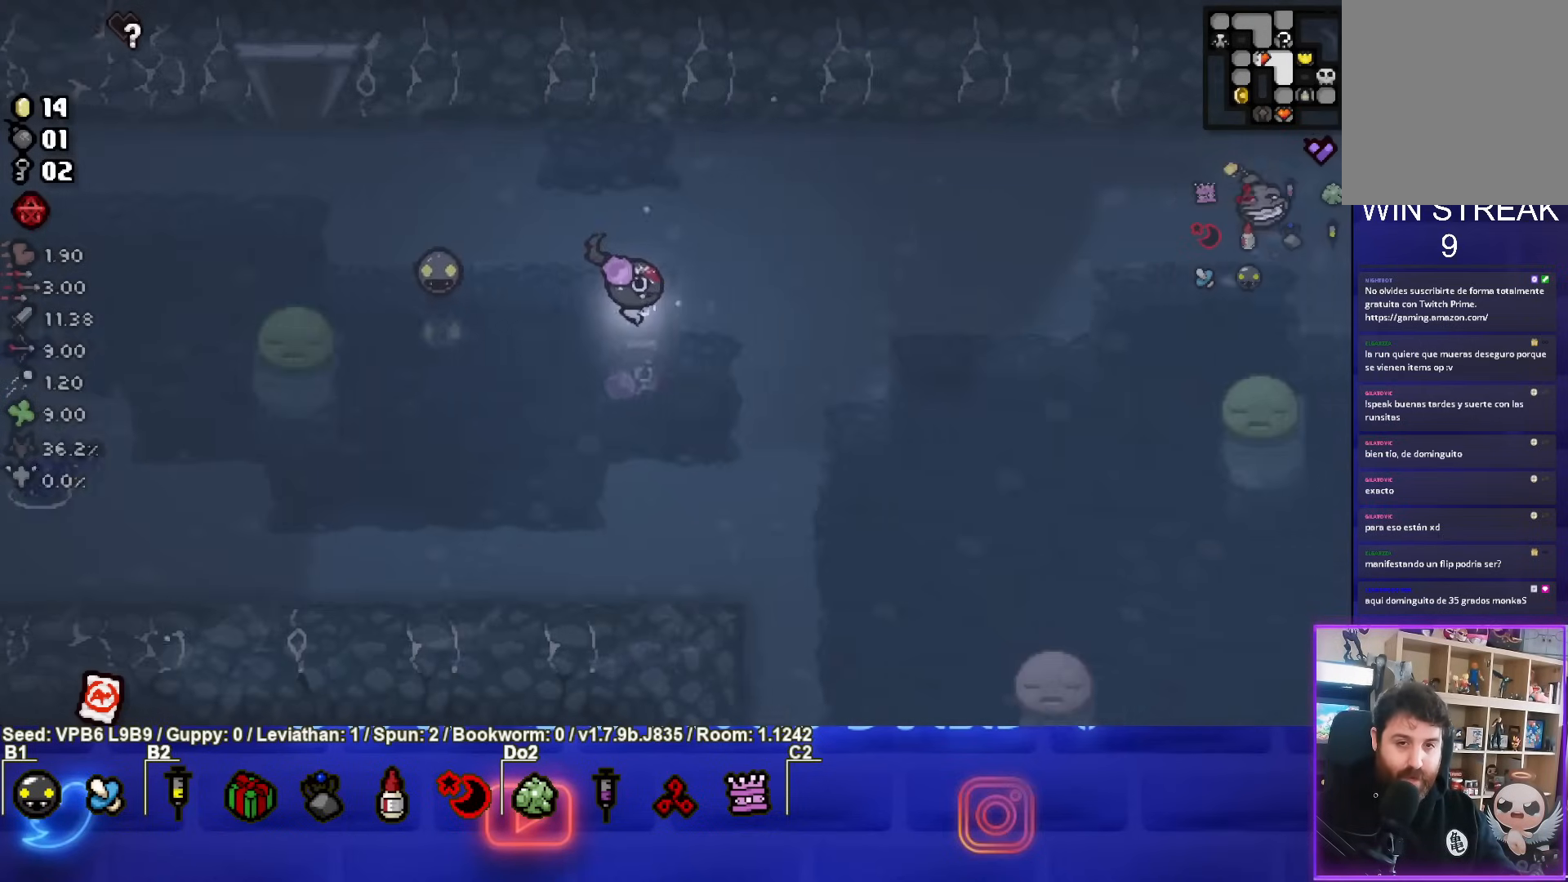
{"buttons": [], "left_stick": "down", "events": [[367, "left_stick", "down"]]}
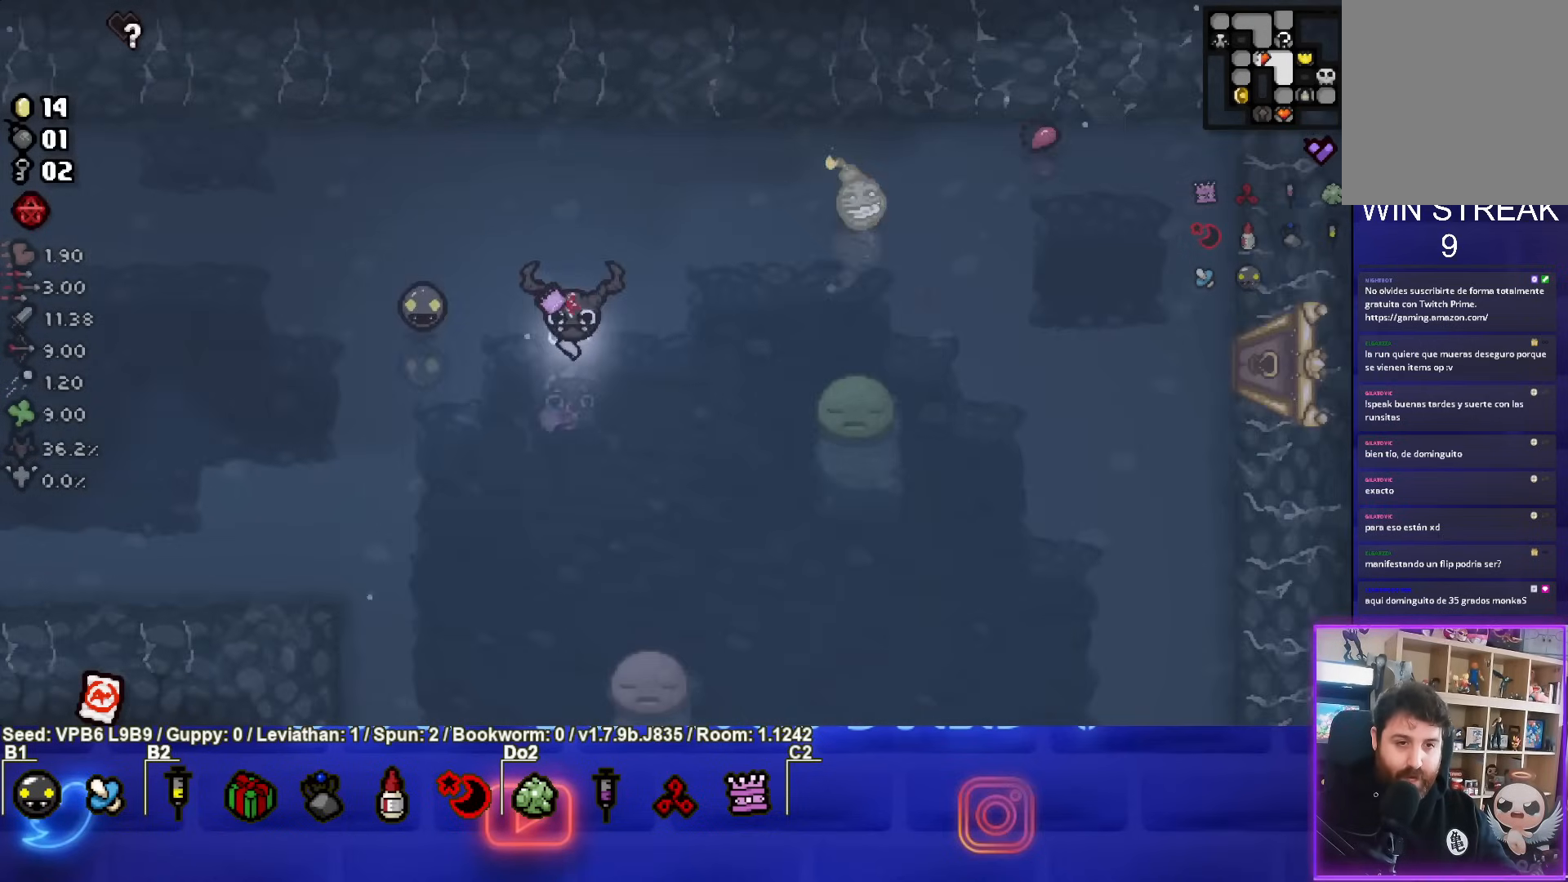
{"buttons": [], "left_stick": "right", "events": [[133, "left_stick", "down-right"], [433, "left_stick", "right"]]}
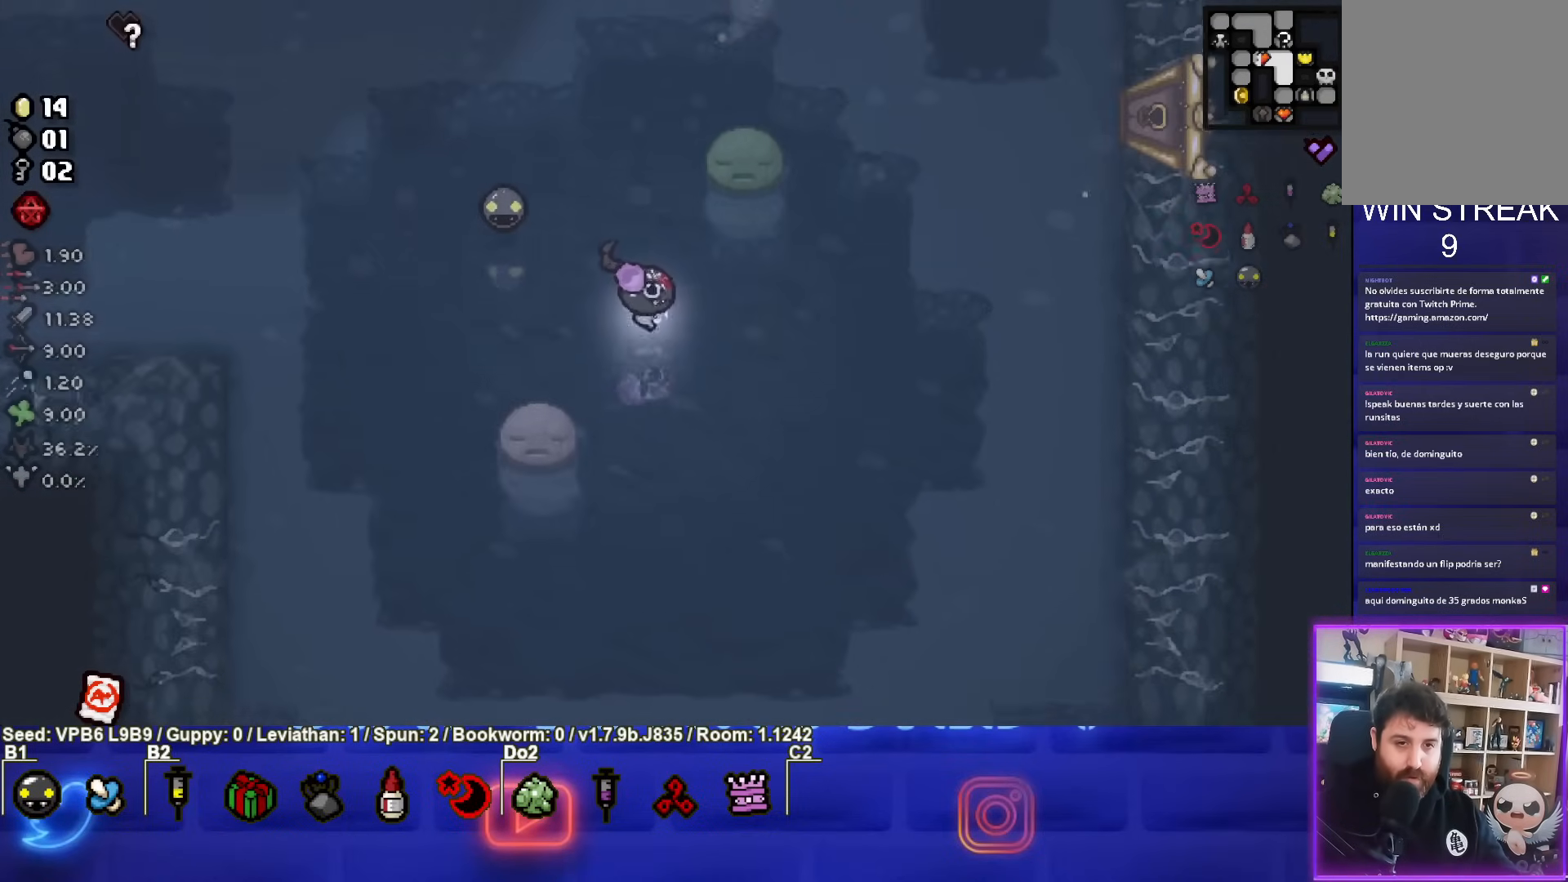
{"buttons": [], "left_stick": "up-right", "events": [[167, "left_stick", "up-right"]]}
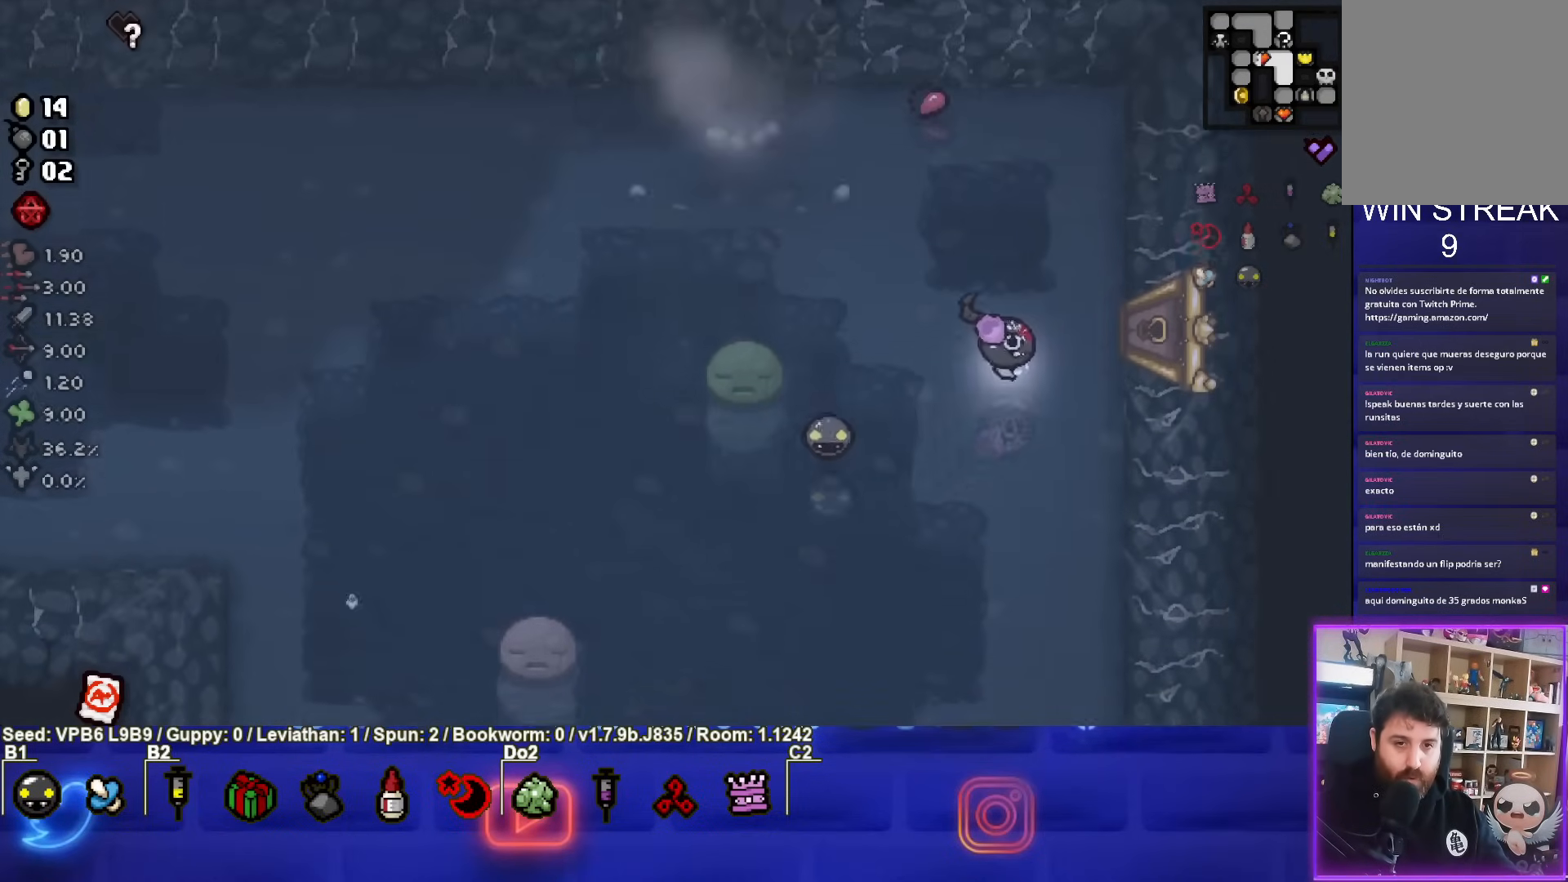
{"buttons": [], "left_stick": "center", "events": [[100, "left_stick", "right"], [450, "left_stick", "center"]]}
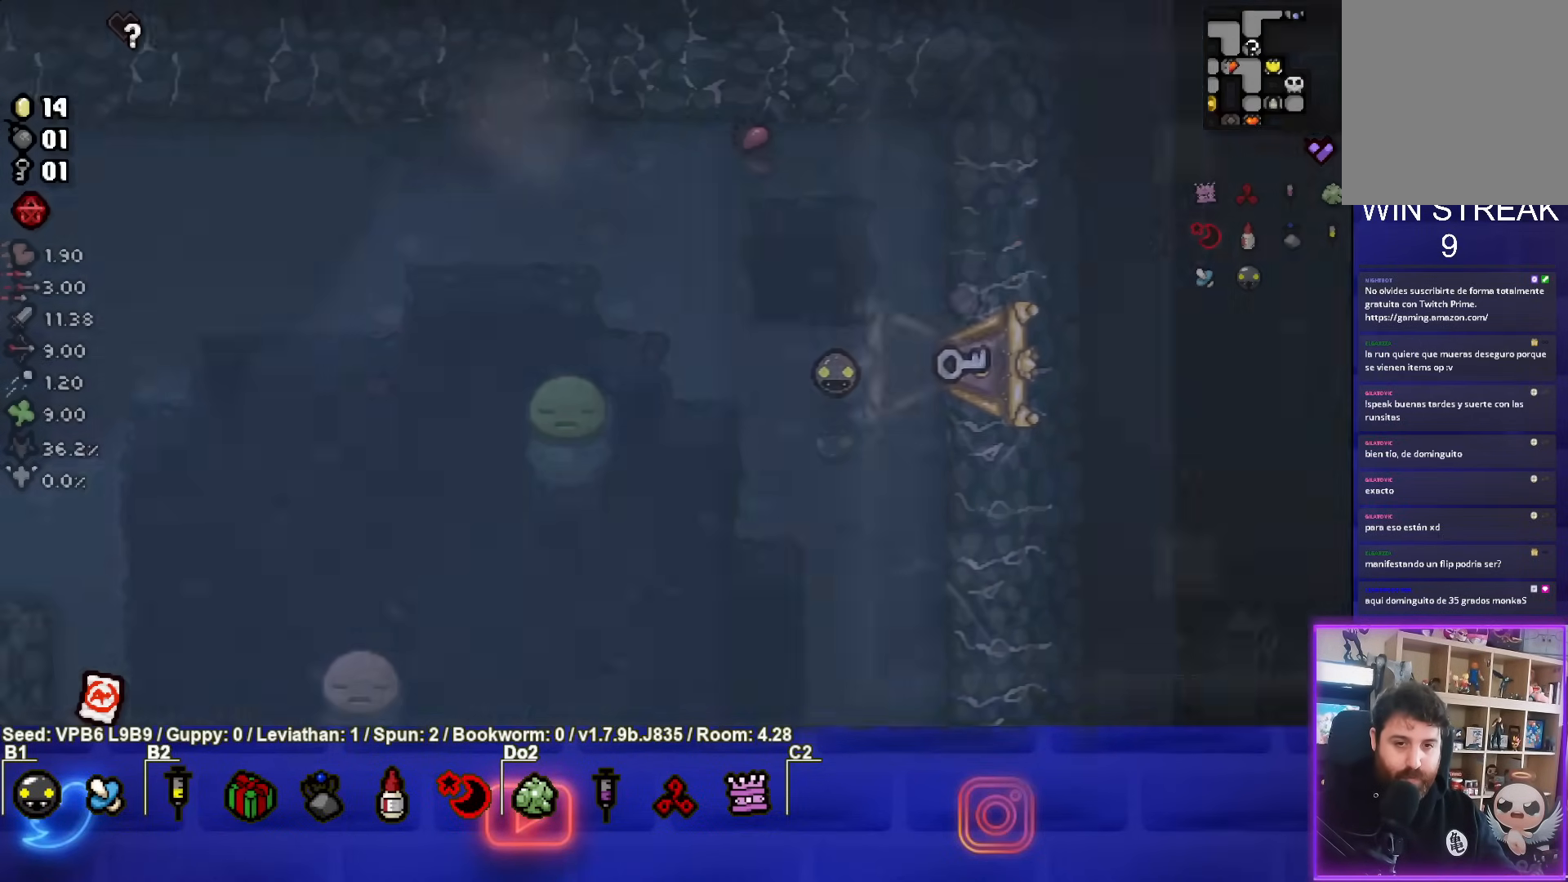
{"buttons": [], "left_stick": "right", "events": [[383, "left_stick", "right"]]}